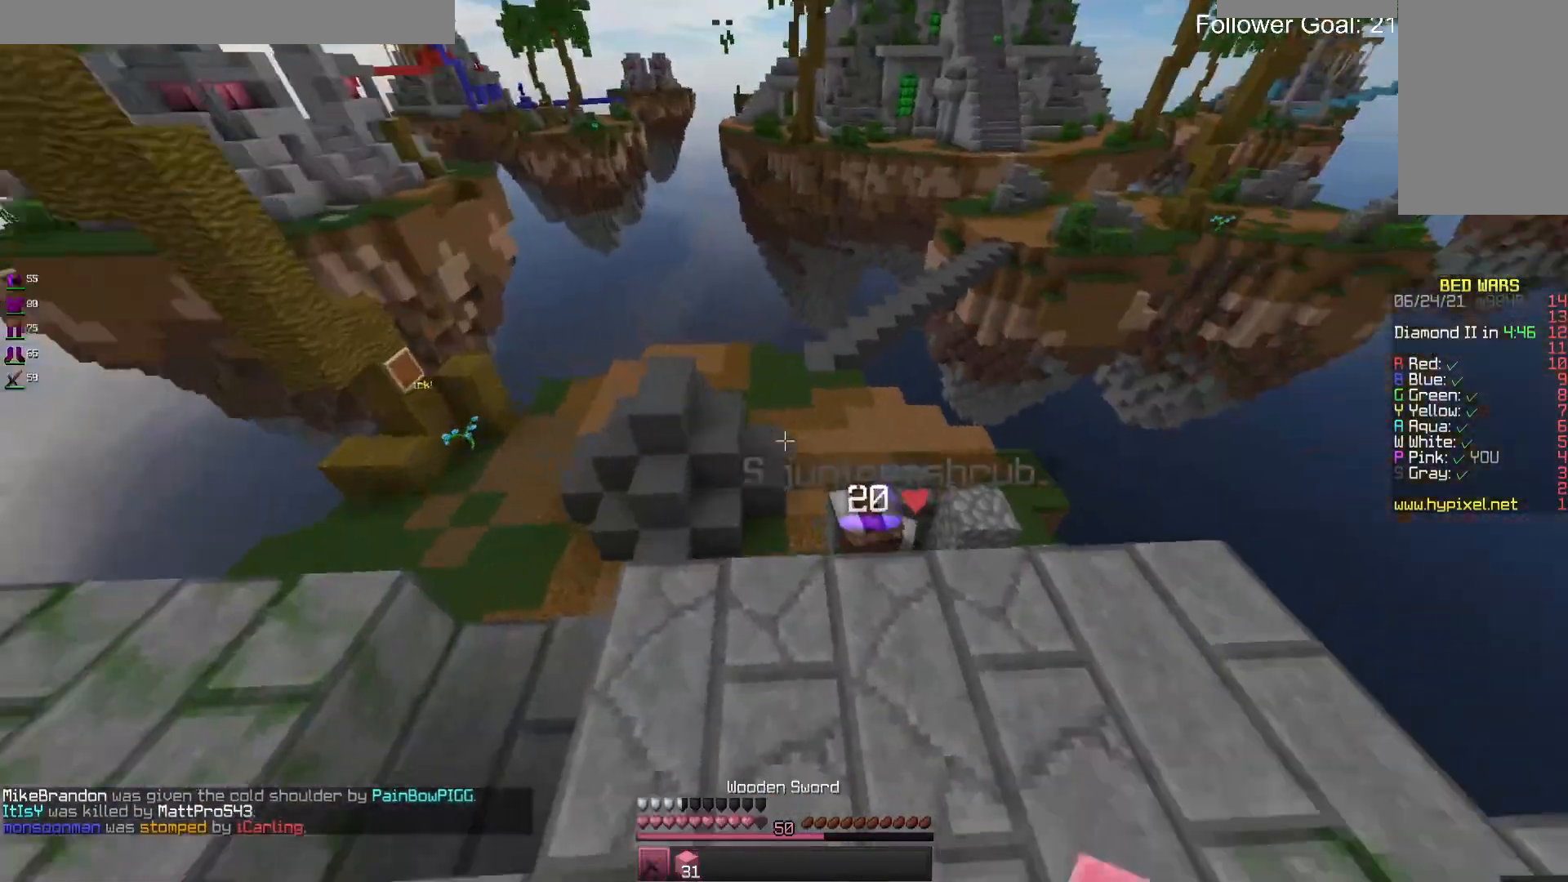
Gameplay with keyboard and mouse; each line is a JSON object with the keys and mouse buttons held at the frame after it. "events" lists presses ("down") and releases ("up") of "a", "d", "s", "space", "w", "mouse_left" and "mouse_right" between this image and that frame as [ms after this image, input, new state], when the widget could be followed in between. "mouse_left", "mouse_right" = the "left", "right" buttons of the "mouse" list. No other keys are recorded. Fast repeated clicks can show as one long hold. Mouse movement is not recorded.
{"keys": ["w"], "mouse": ["left"], "events": [[233, "w", "down"], [500, "mouse_left", "down"]]}
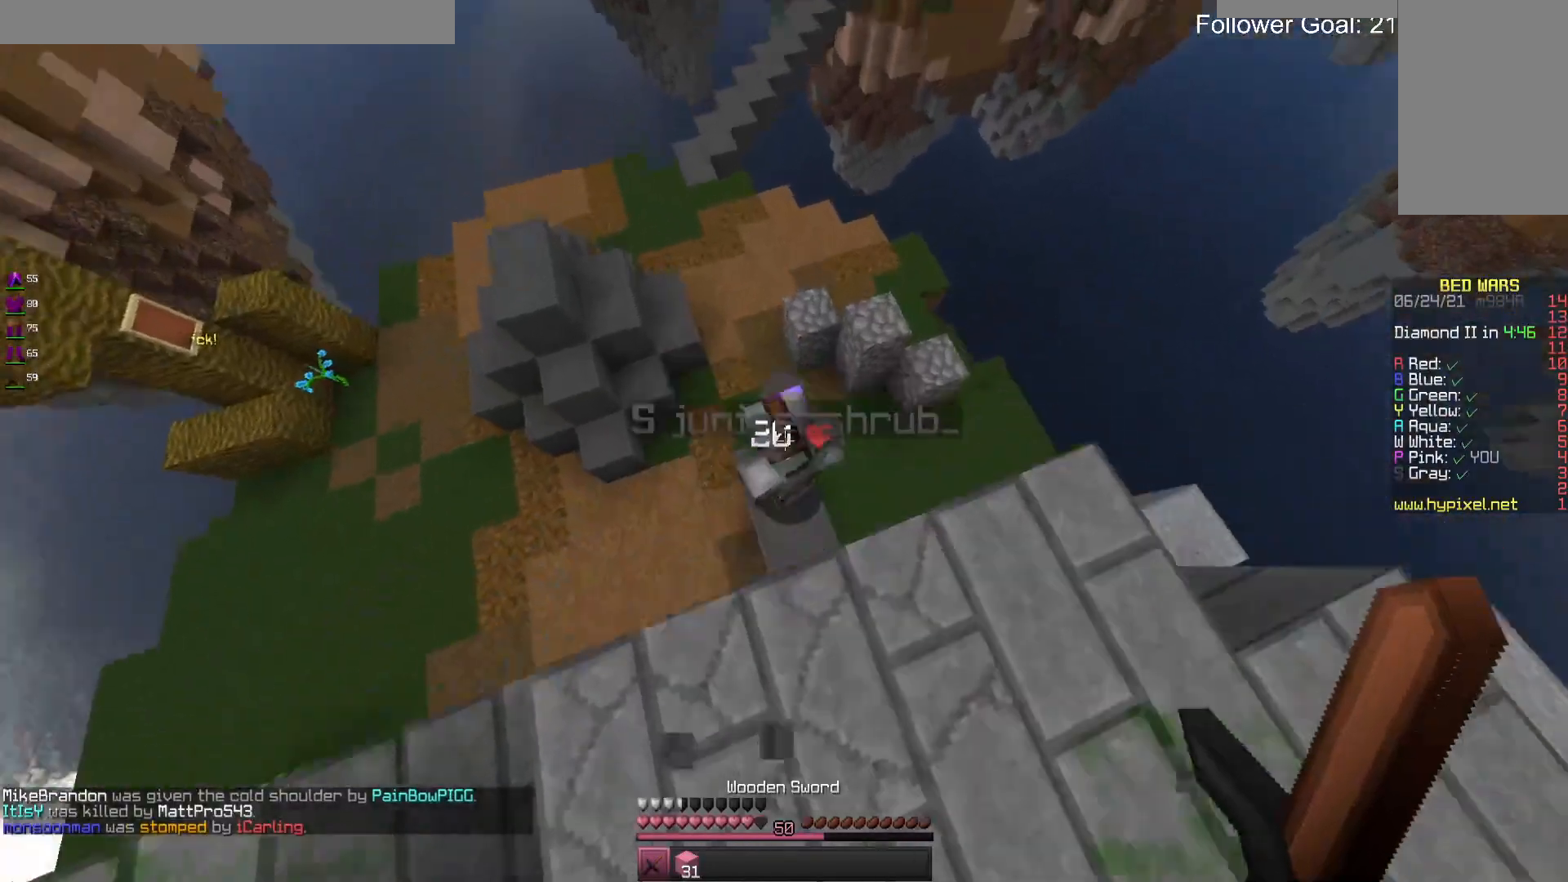
{"keys": [], "mouse": ["left"], "events": [[67, "w", "up"], [167, "w", "down"], [433, "w", "up"]]}
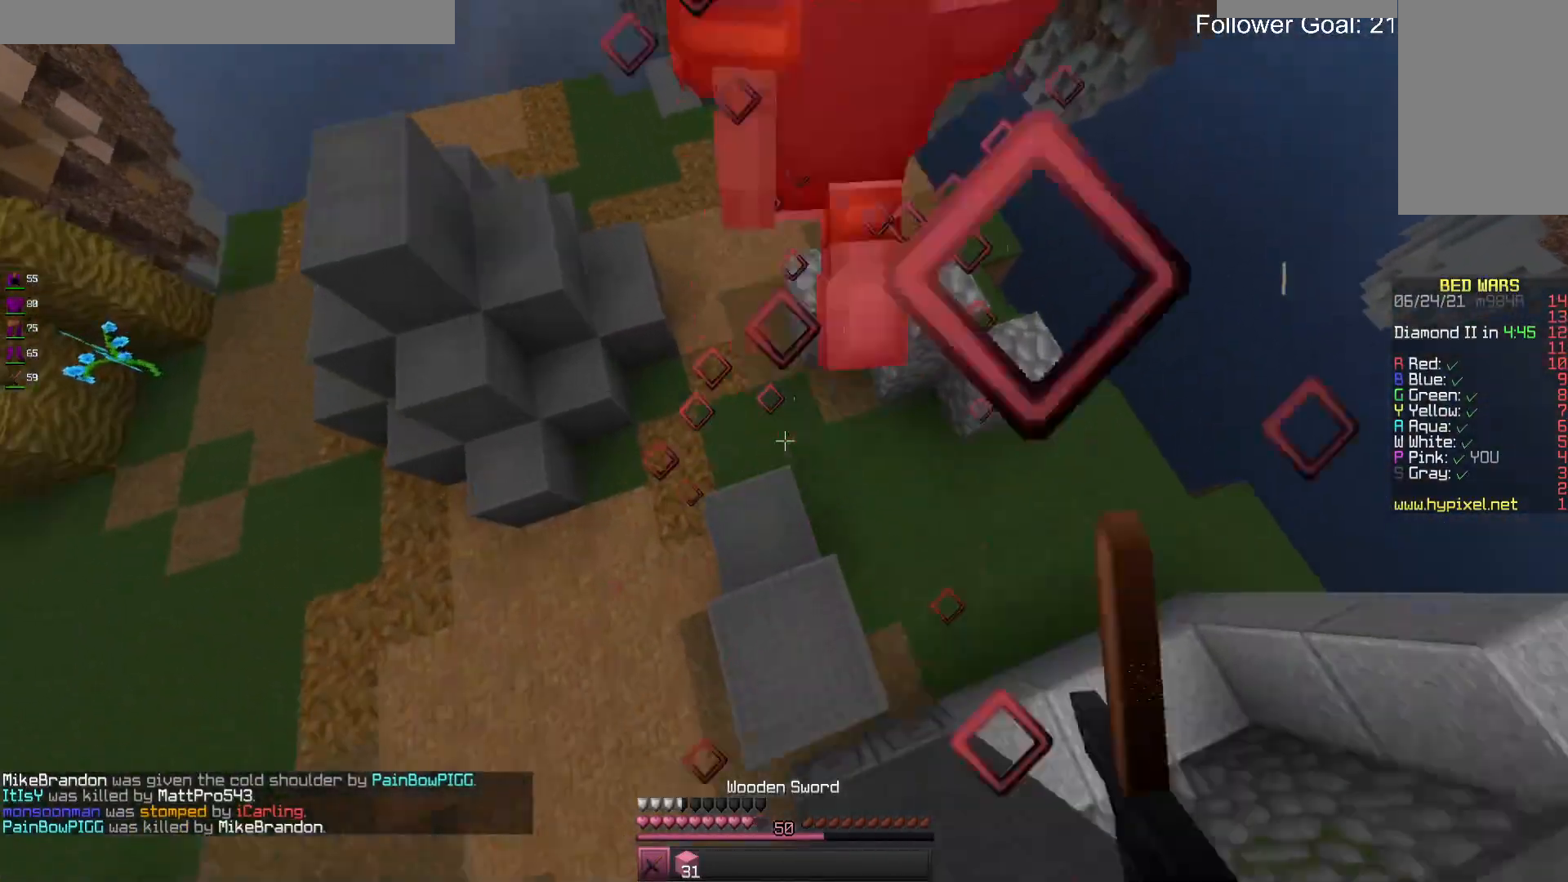
{"keys": [], "mouse": [], "events": [[433, "mouse_left", "up"]]}
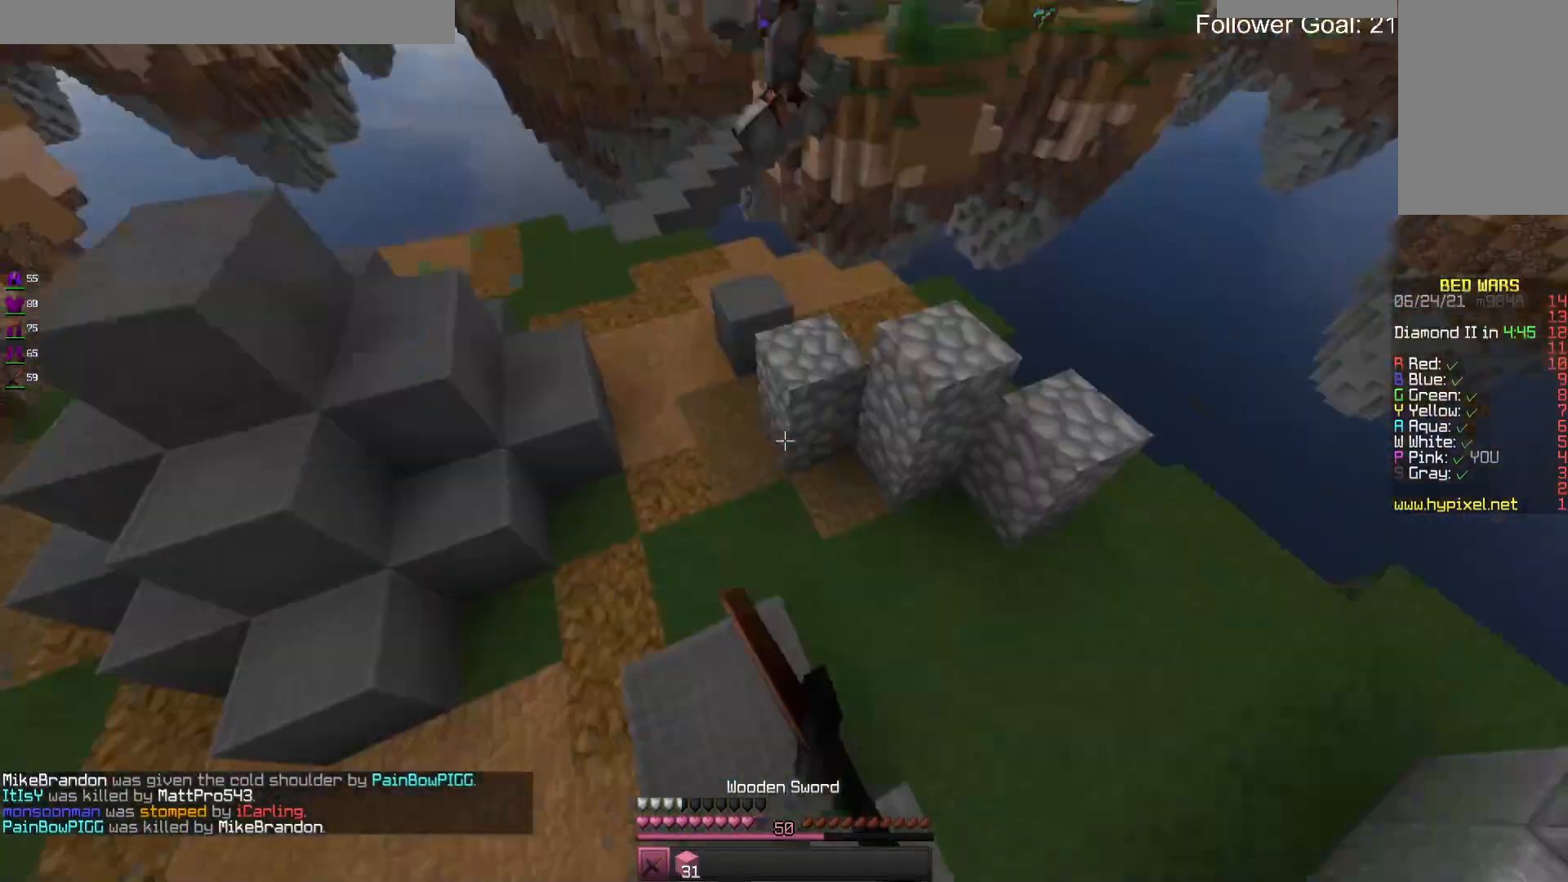
{"keys": ["space"], "mouse": ["right"], "events": [[133, "space", "down"], [300, "mouse_right", "down"]]}
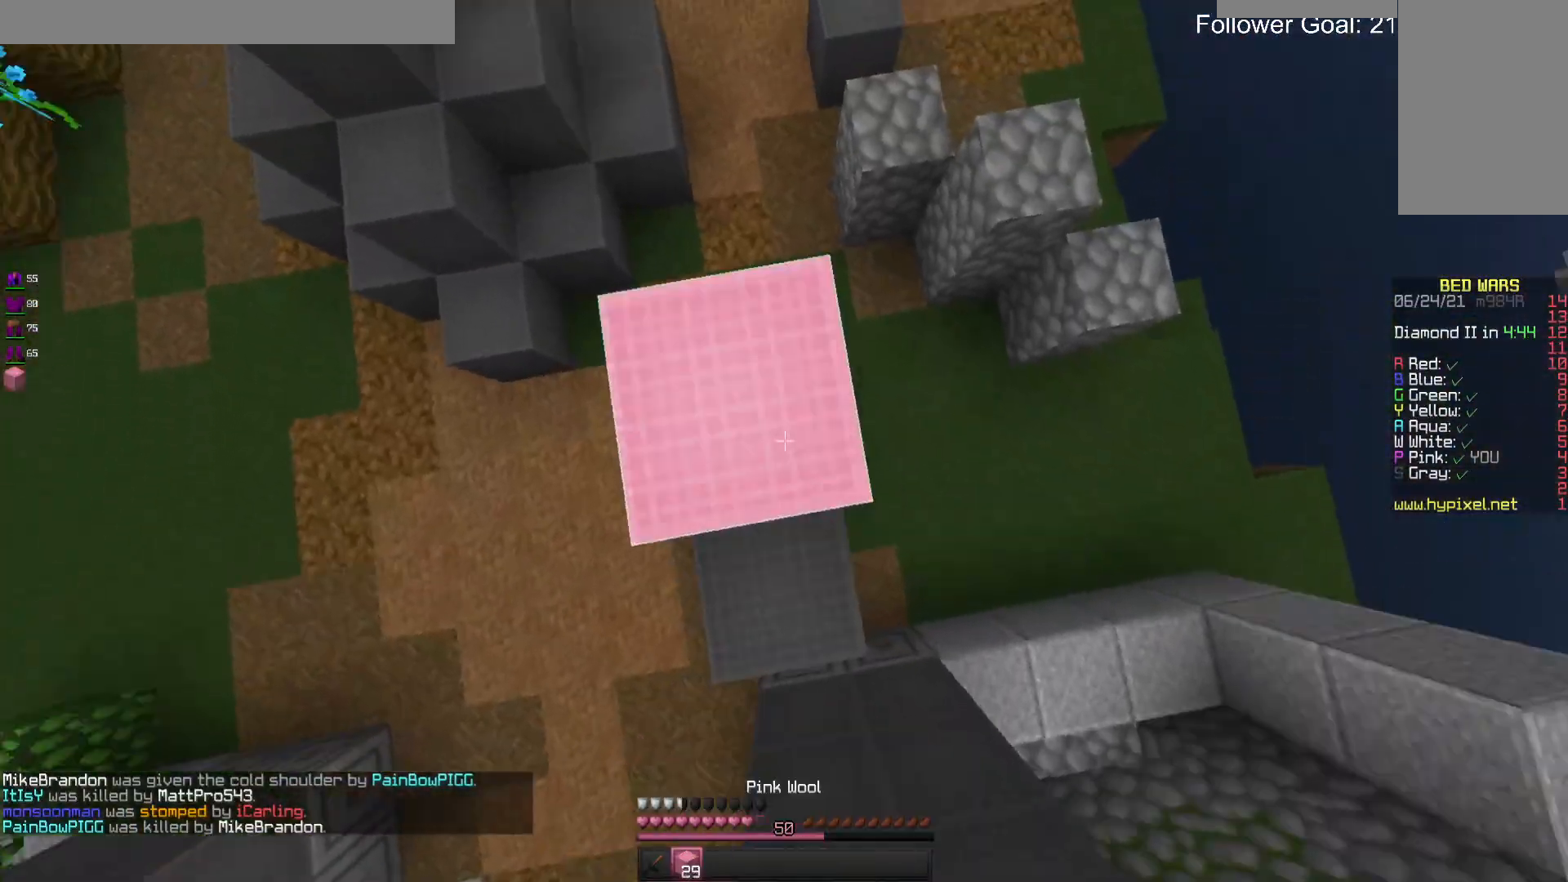
{"keys": ["space"], "mouse": ["right"], "events": []}
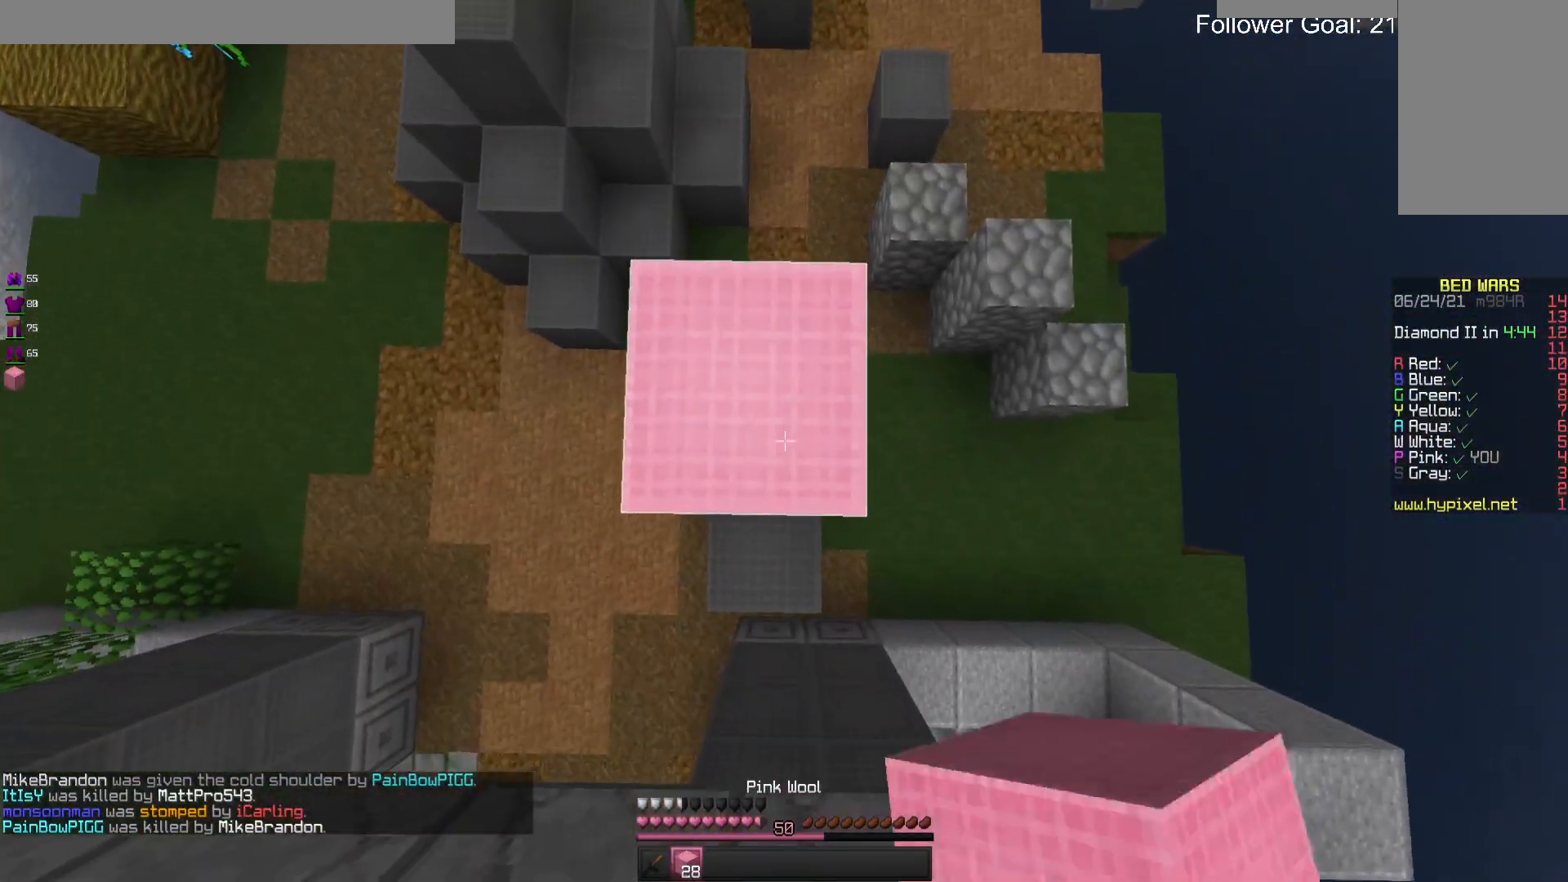
{"keys": [], "mouse": ["right"], "events": [[33, "space", "up"], [100, "space", "down"], [433, "space", "up"]]}
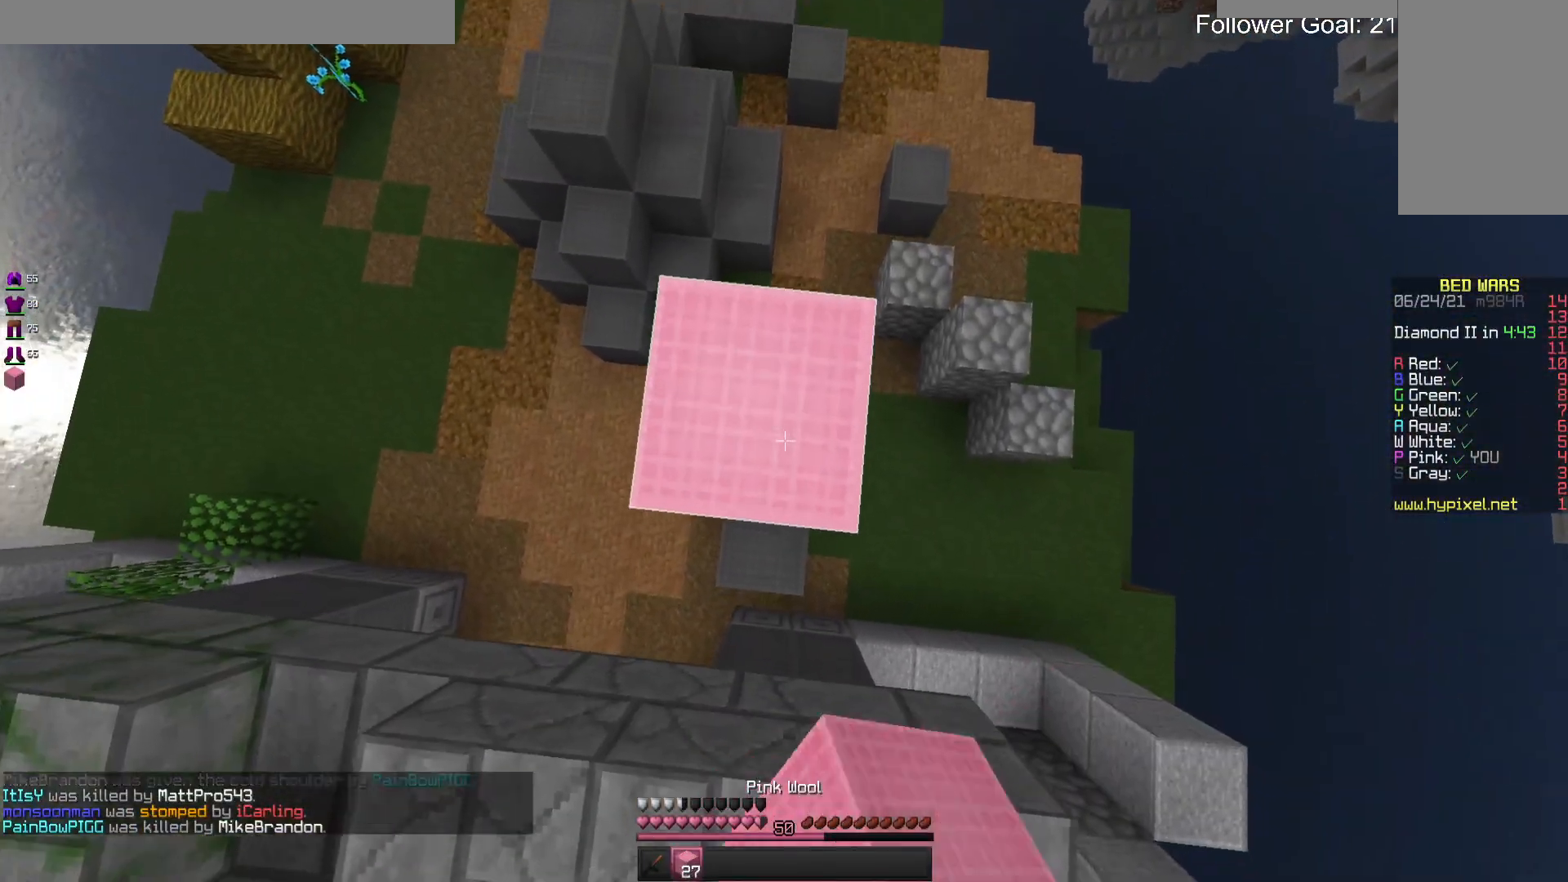
{"keys": ["w"], "mouse": [], "events": [[67, "space", "down"], [333, "space", "up"], [467, "mouse_right", "up"], [500, "w", "down"]]}
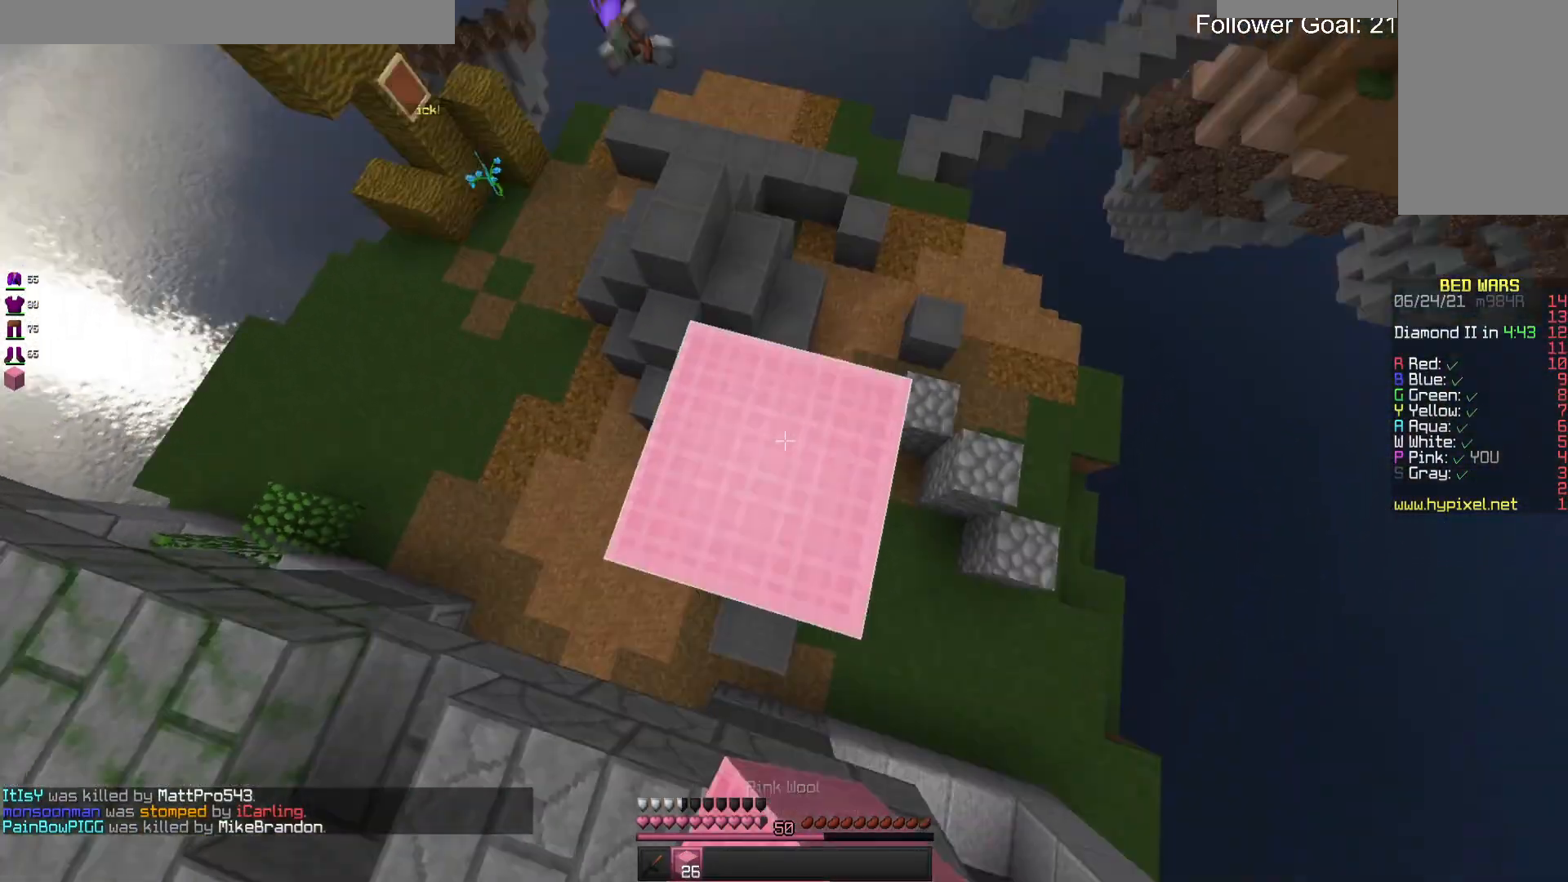
{"keys": [], "mouse": [], "events": [[367, "w", "up"]]}
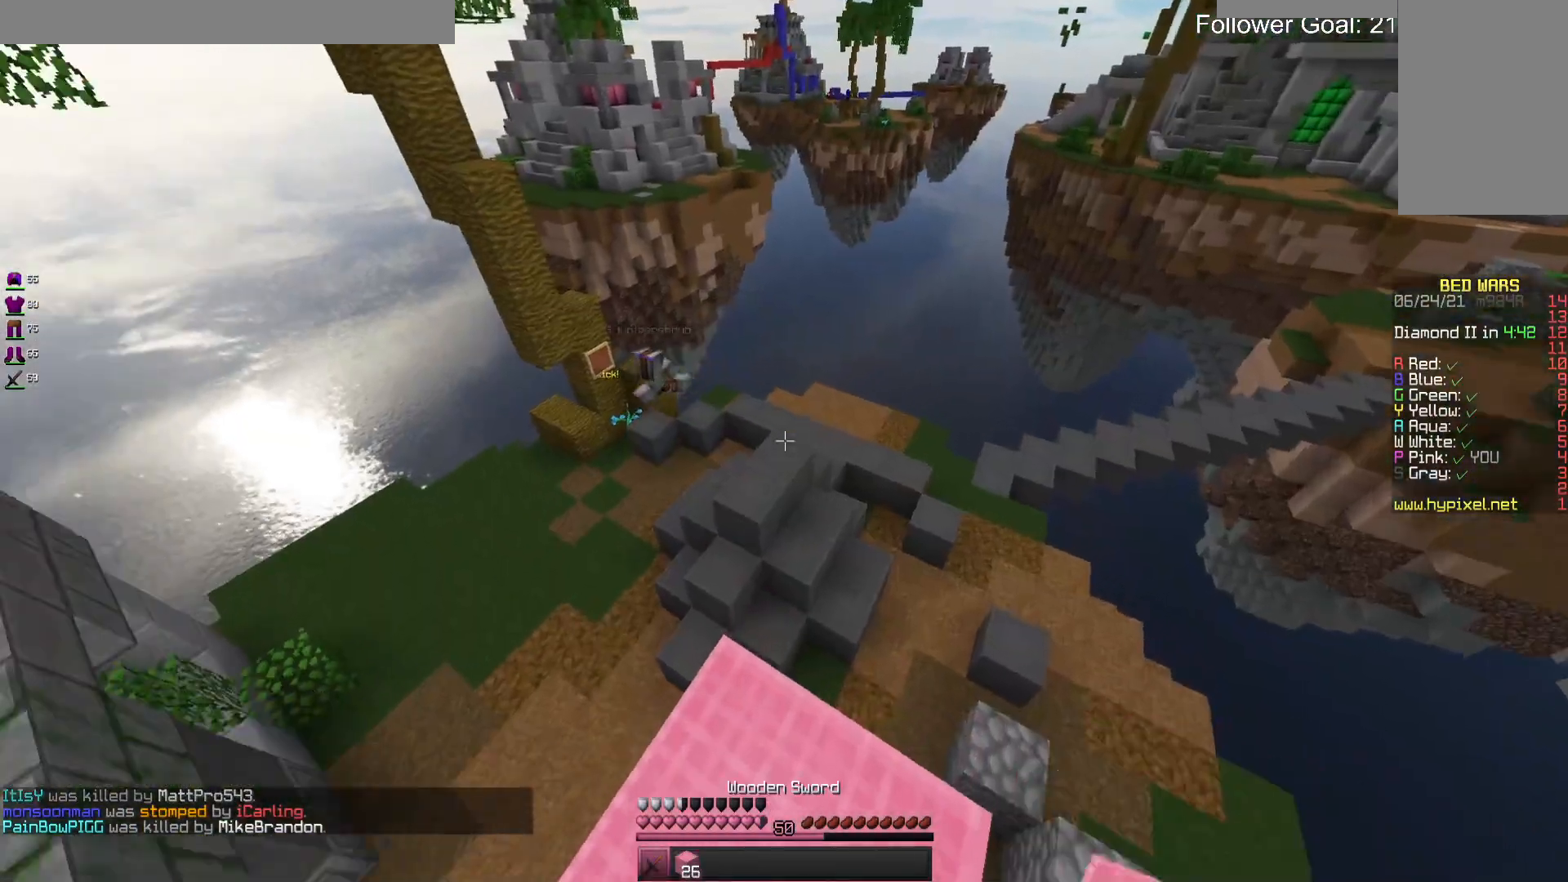
{"keys": [], "mouse": [], "events": []}
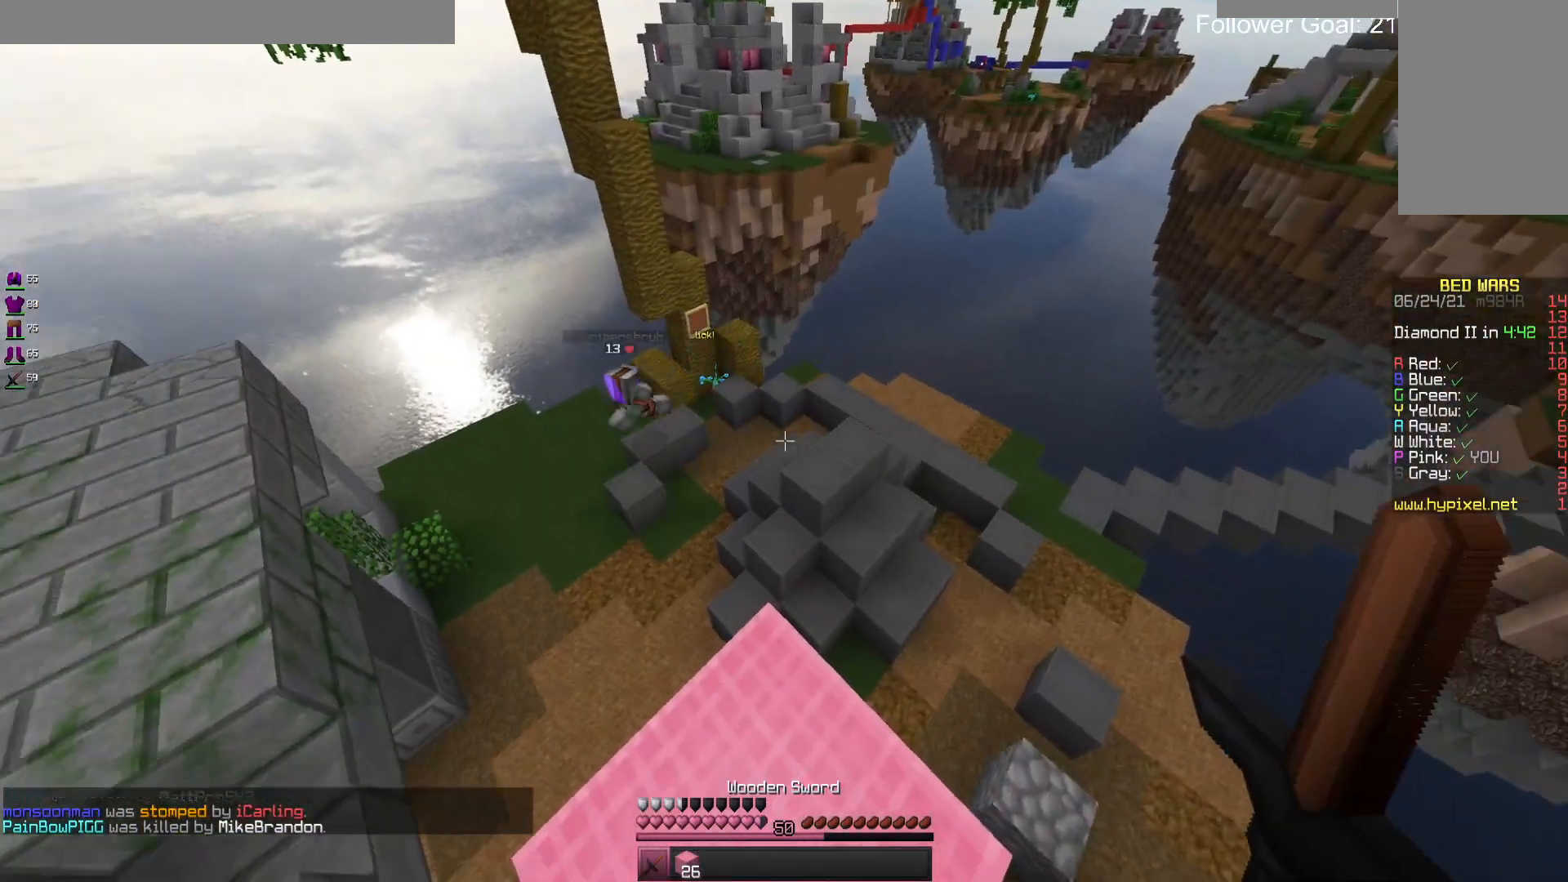
{"keys": ["w"], "mouse": [], "events": [[467, "w", "down"]]}
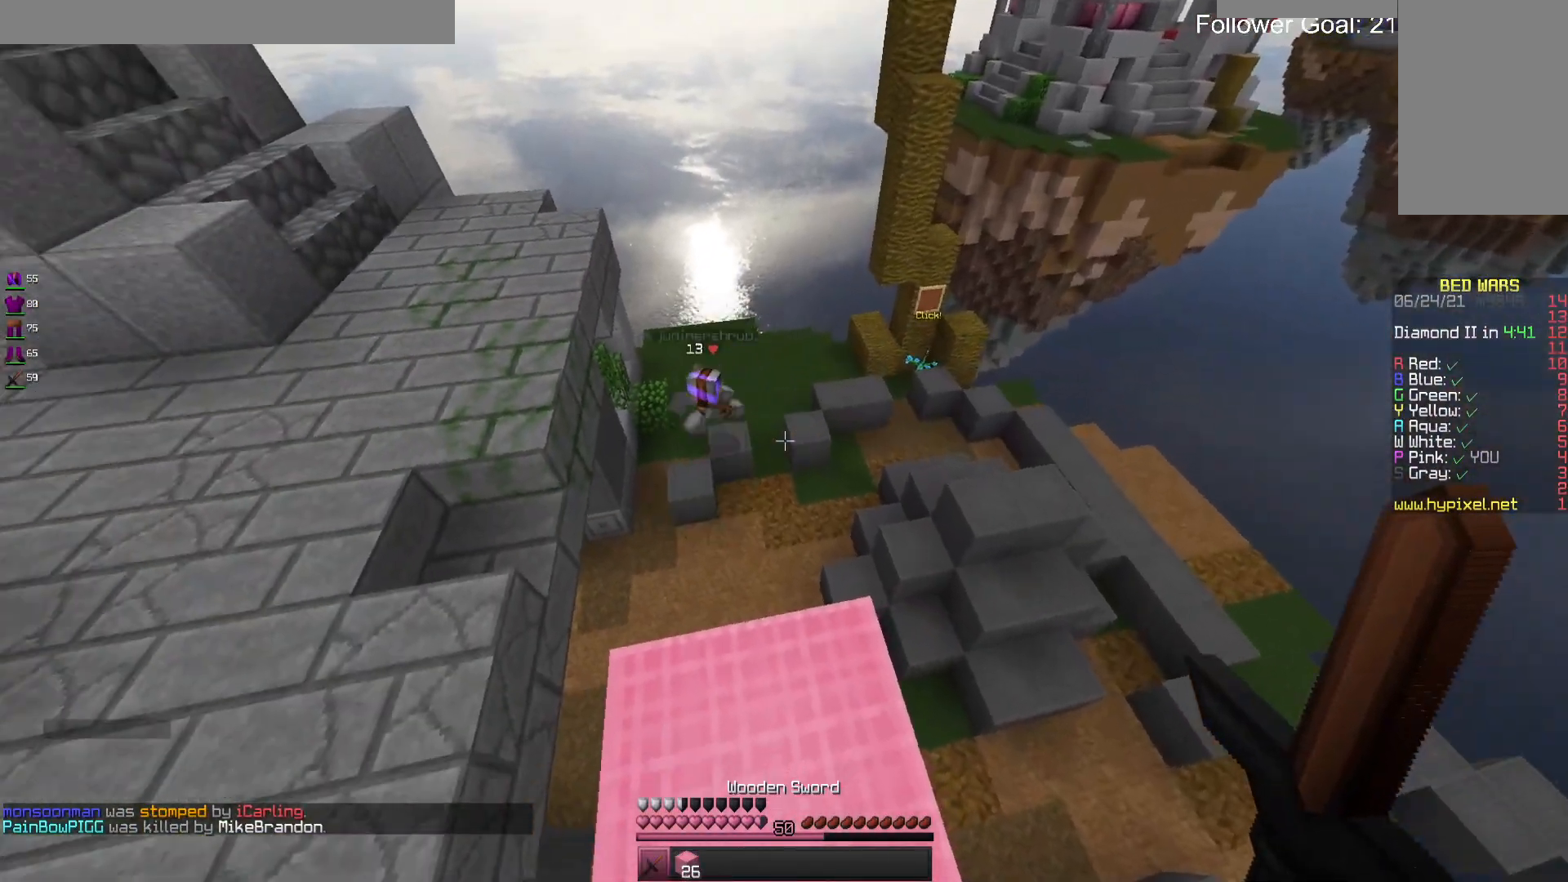
{"keys": [], "mouse": [], "events": [[400, "w", "up"]]}
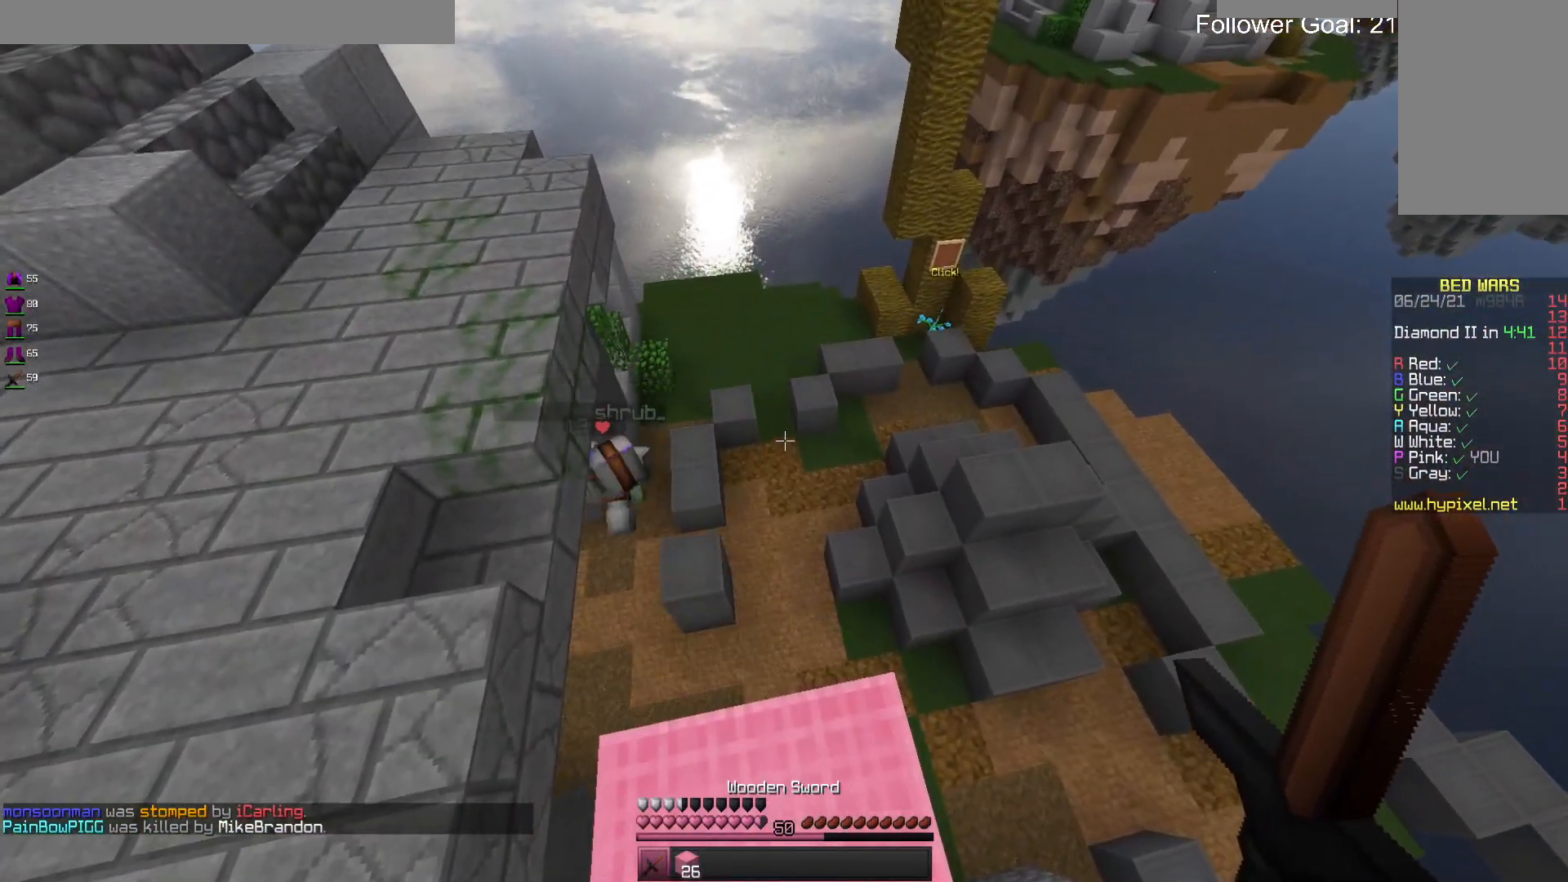
{"keys": [], "mouse": [], "events": []}
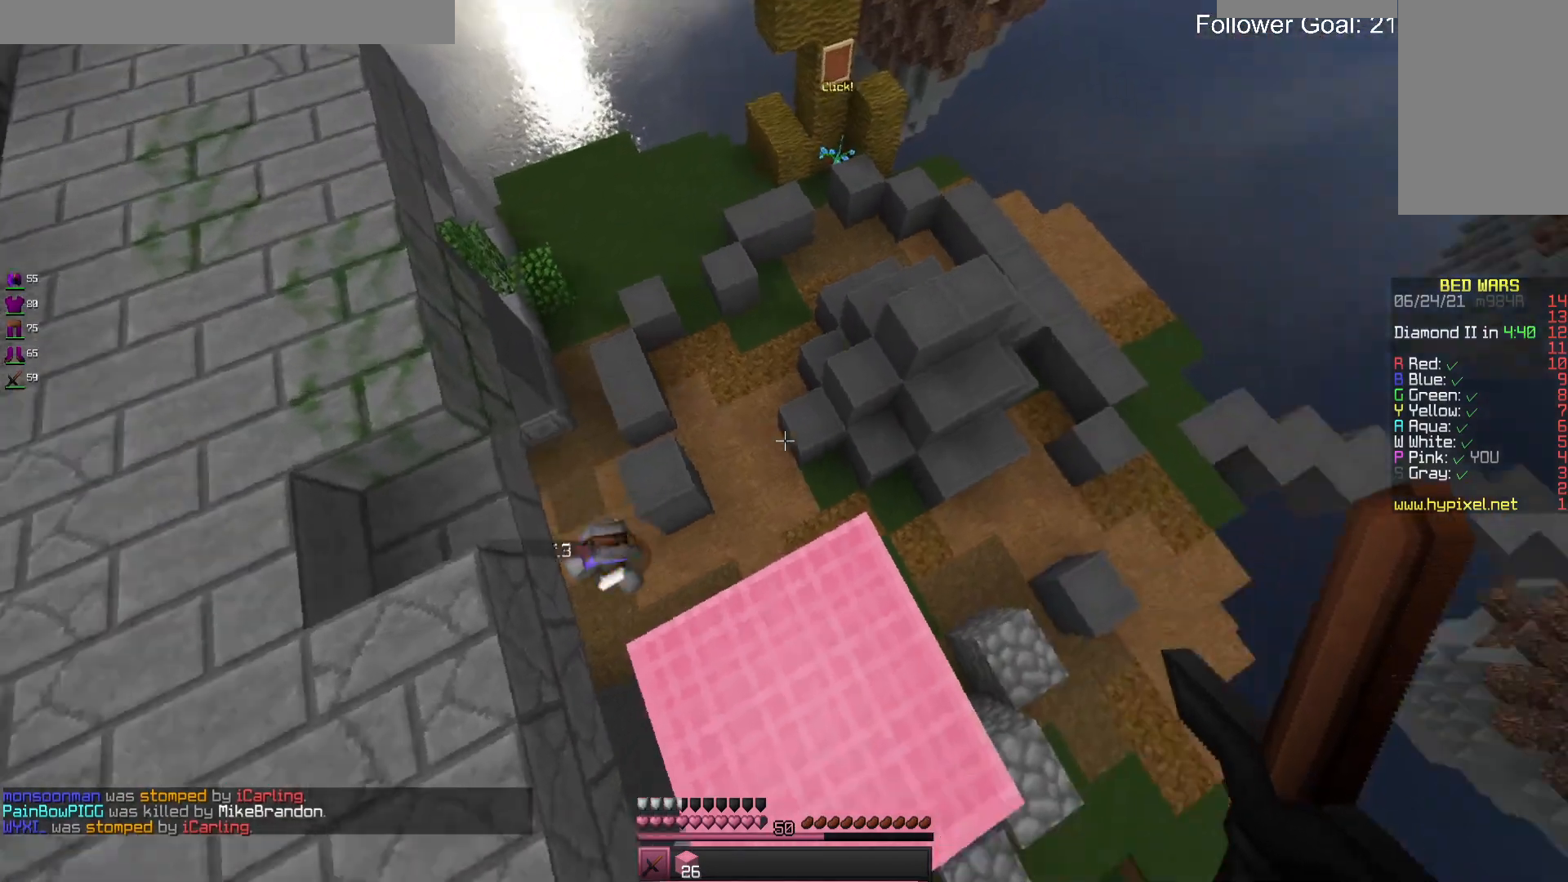
{"keys": [], "mouse": [], "events": []}
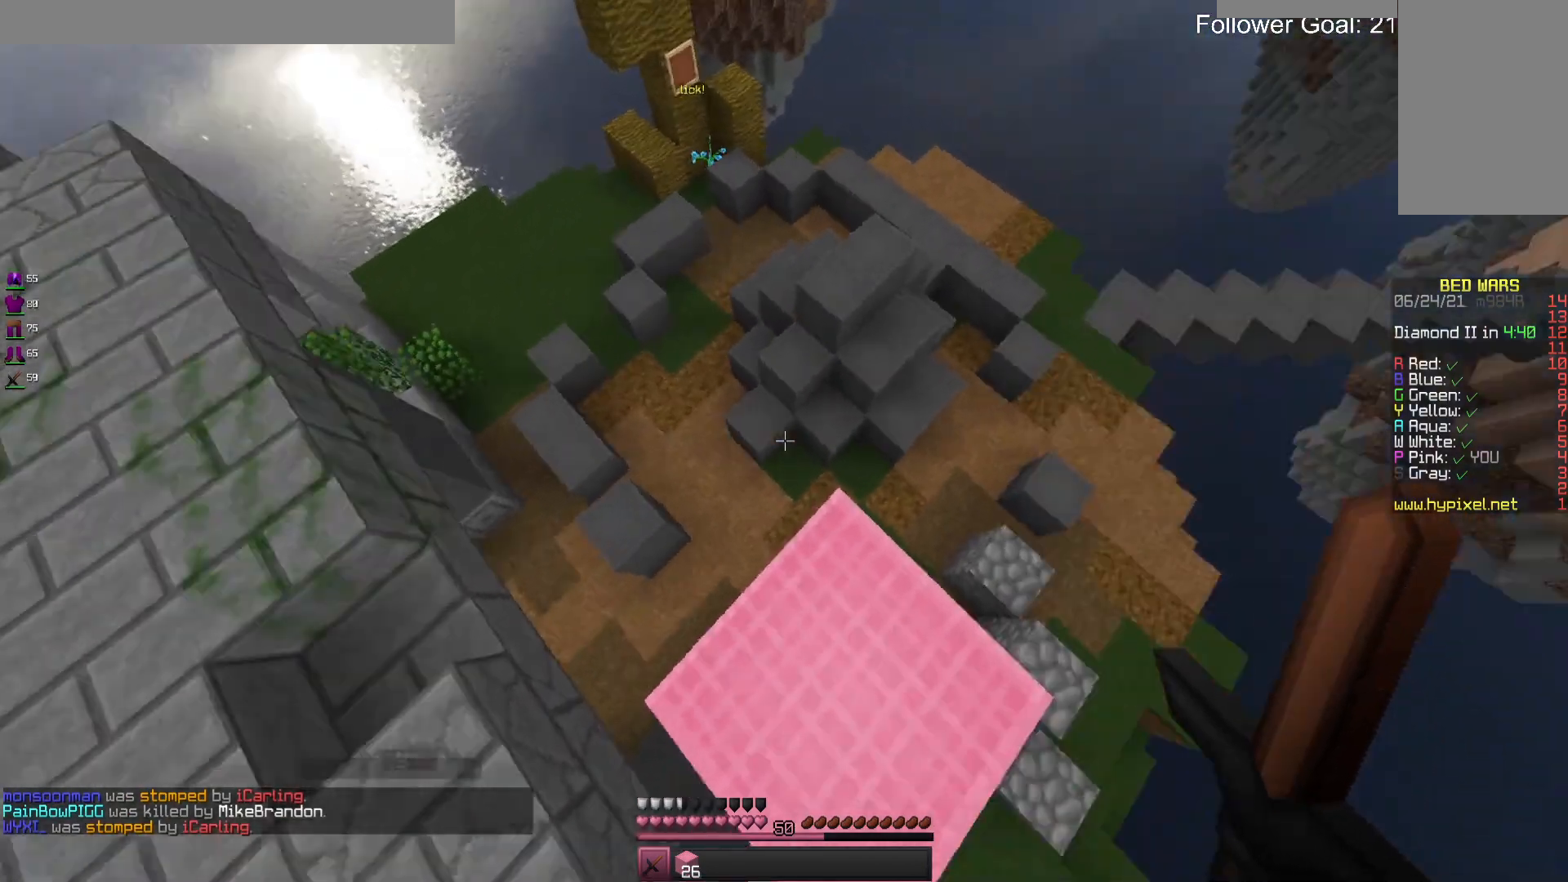
{"keys": ["d", "w"], "mouse": [], "events": [[67, "w", "down"], [200, "d", "down"]]}
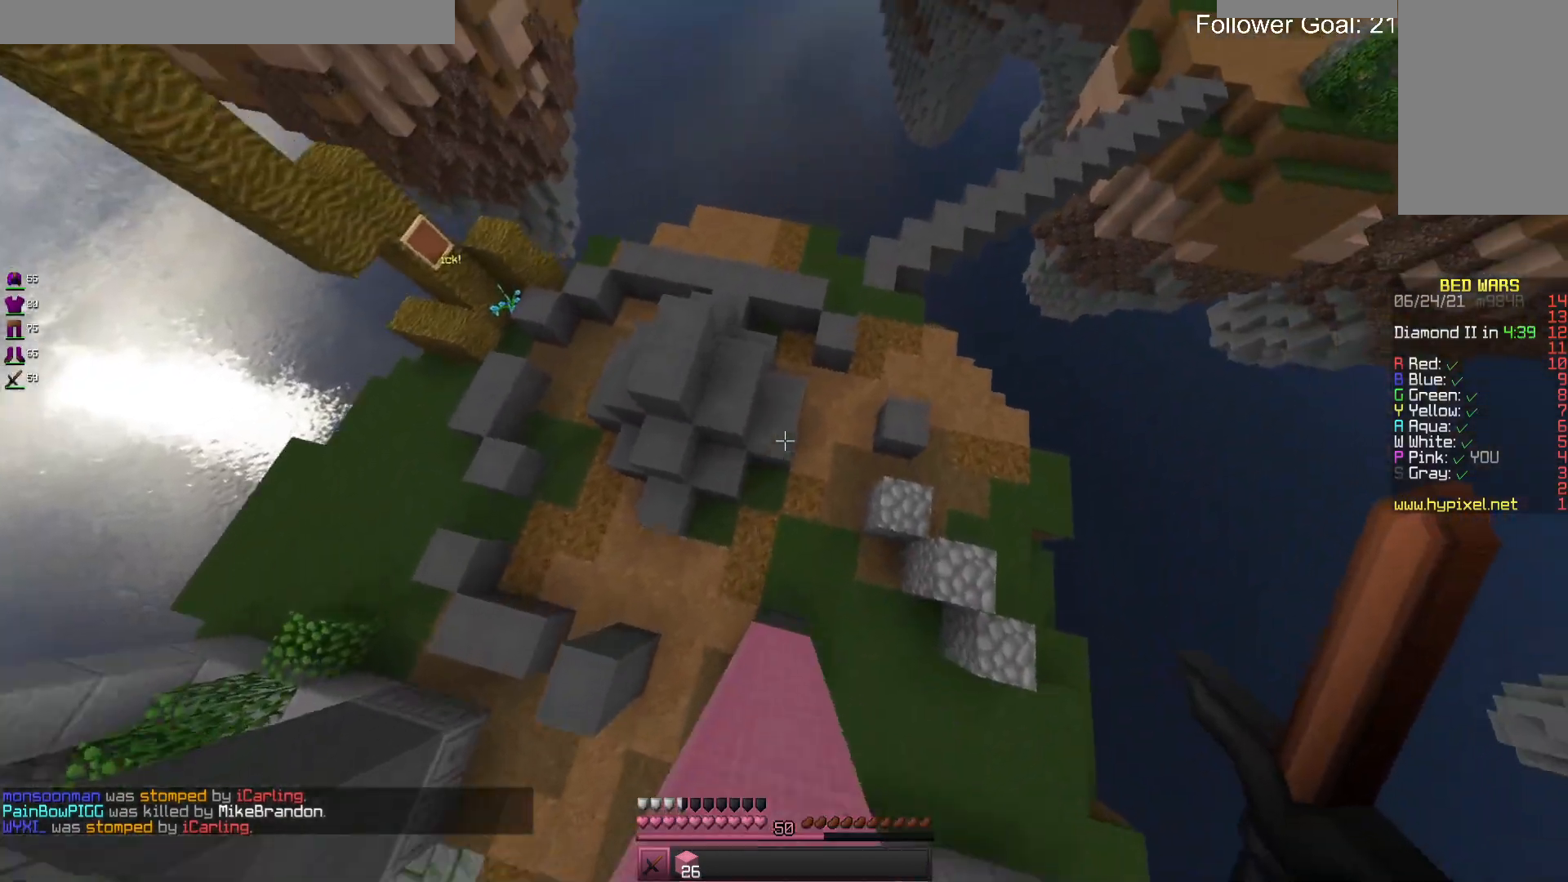
{"keys": ["d", "w"], "mouse": [], "events": [[267, "d", "up"], [400, "d", "down"]]}
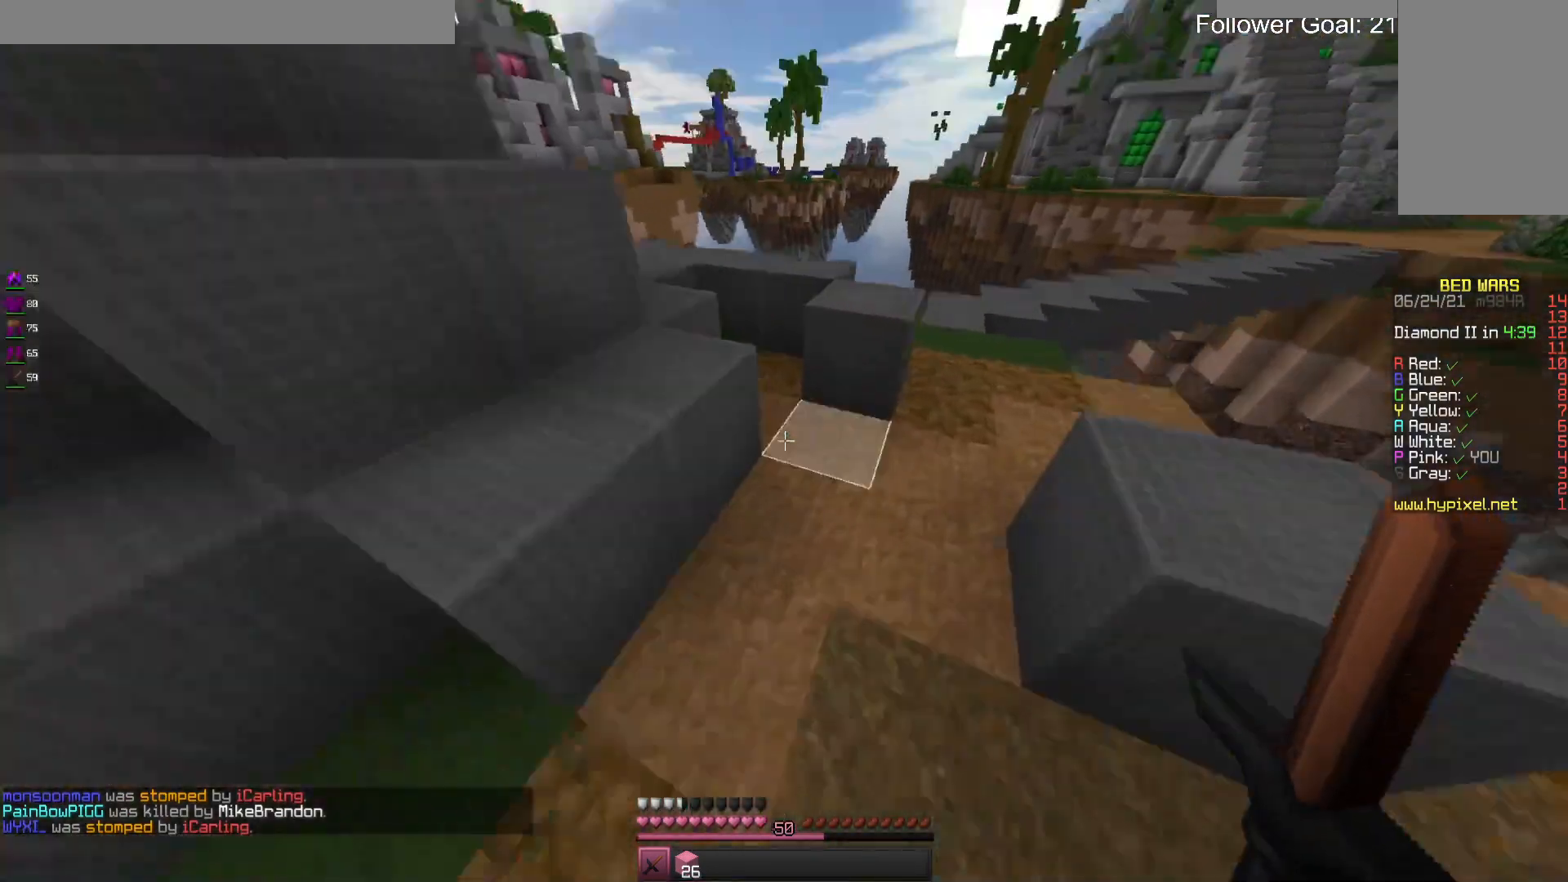
{"keys": ["d", "w"], "mouse": ["left"], "events": [[433, "mouse_left", "down"]]}
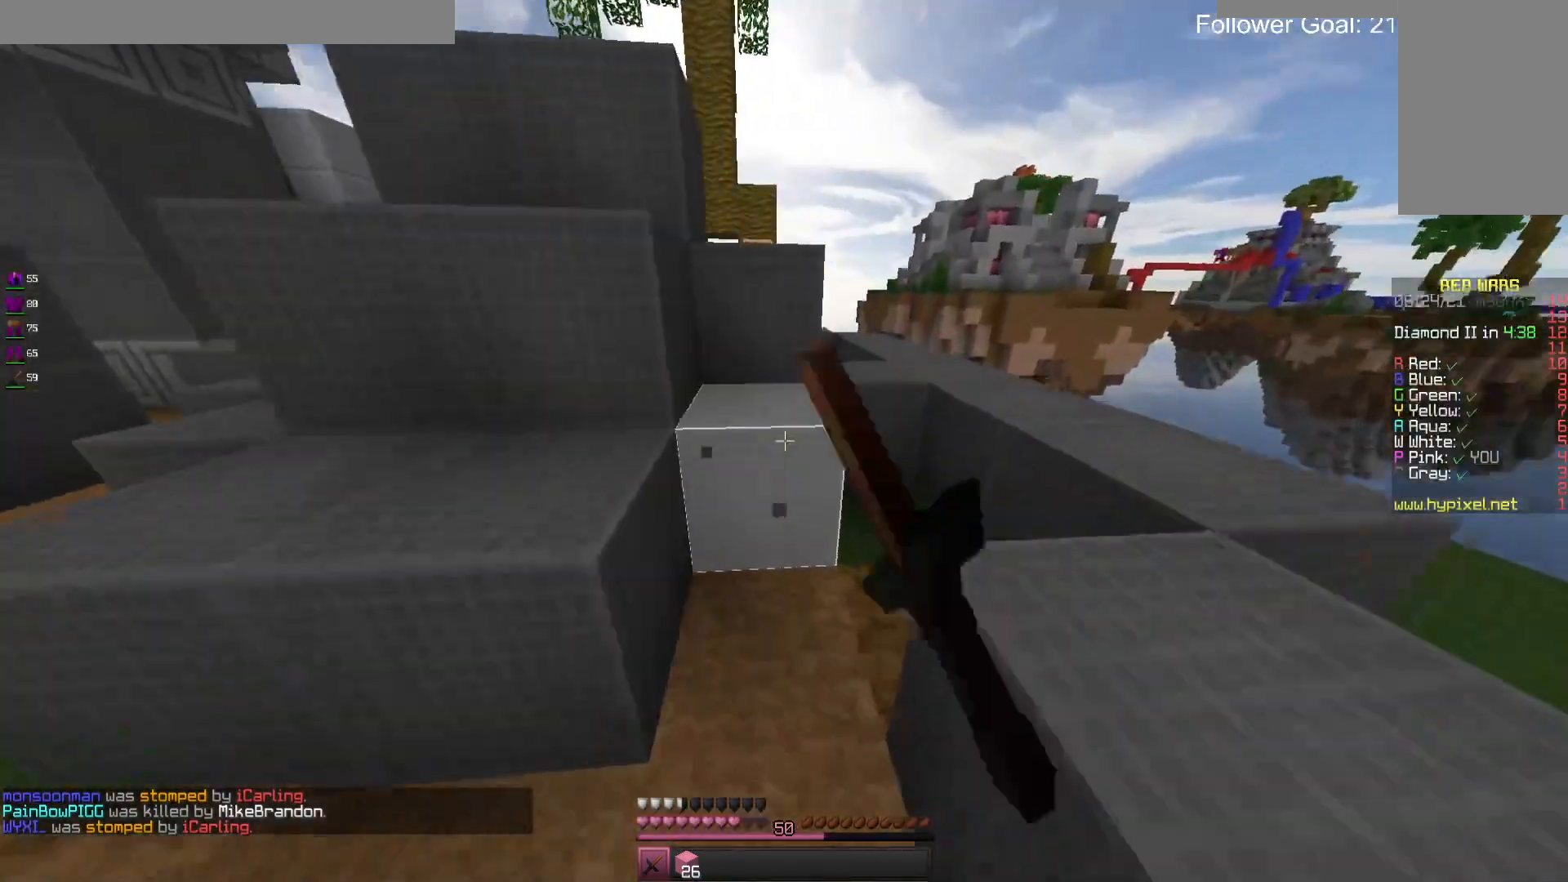
{"keys": ["d", "w"], "mouse": ["left"], "events": [[167, "d", "up"], [300, "d", "down"]]}
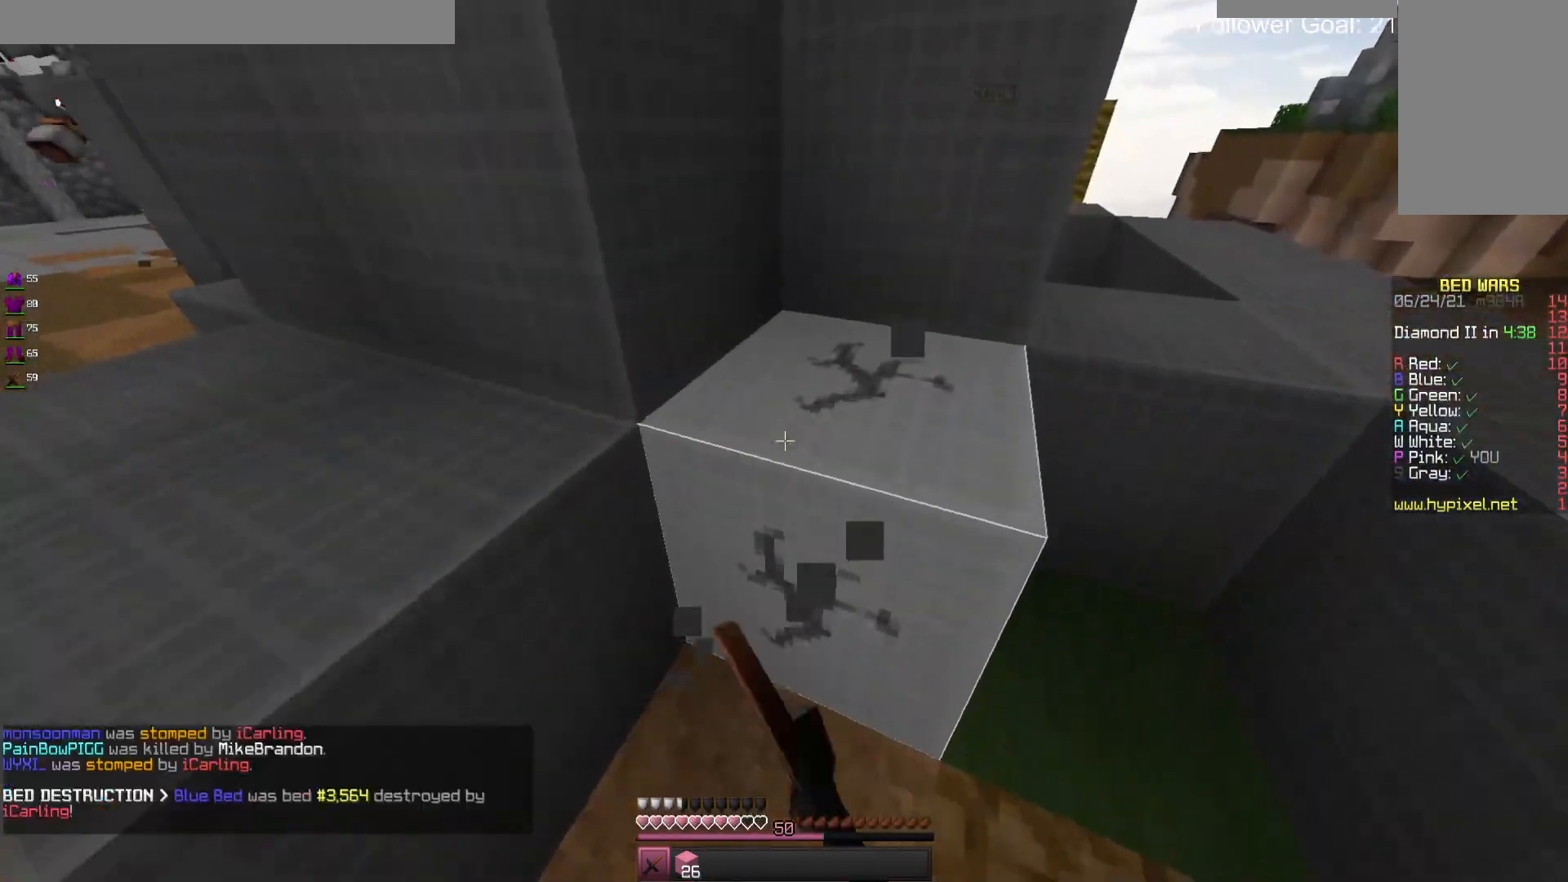
{"keys": ["d", "s"], "mouse": ["left"], "events": [[100, "w", "up"], [400, "s", "down"]]}
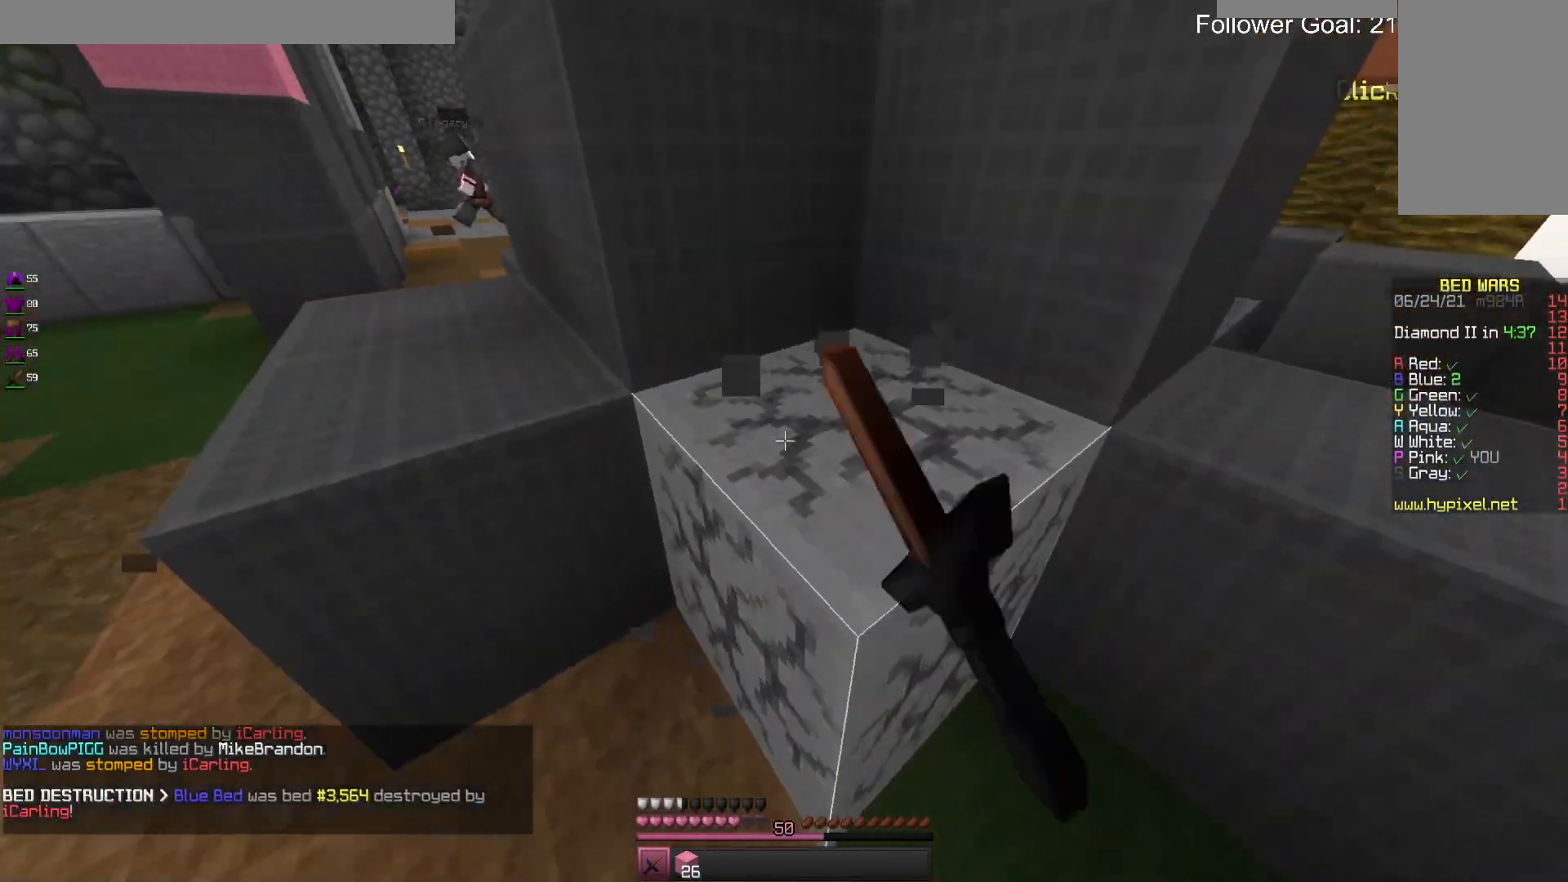
{"keys": [], "mouse": ["left"], "events": [[333, "d", "up"], [367, "s", "up"]]}
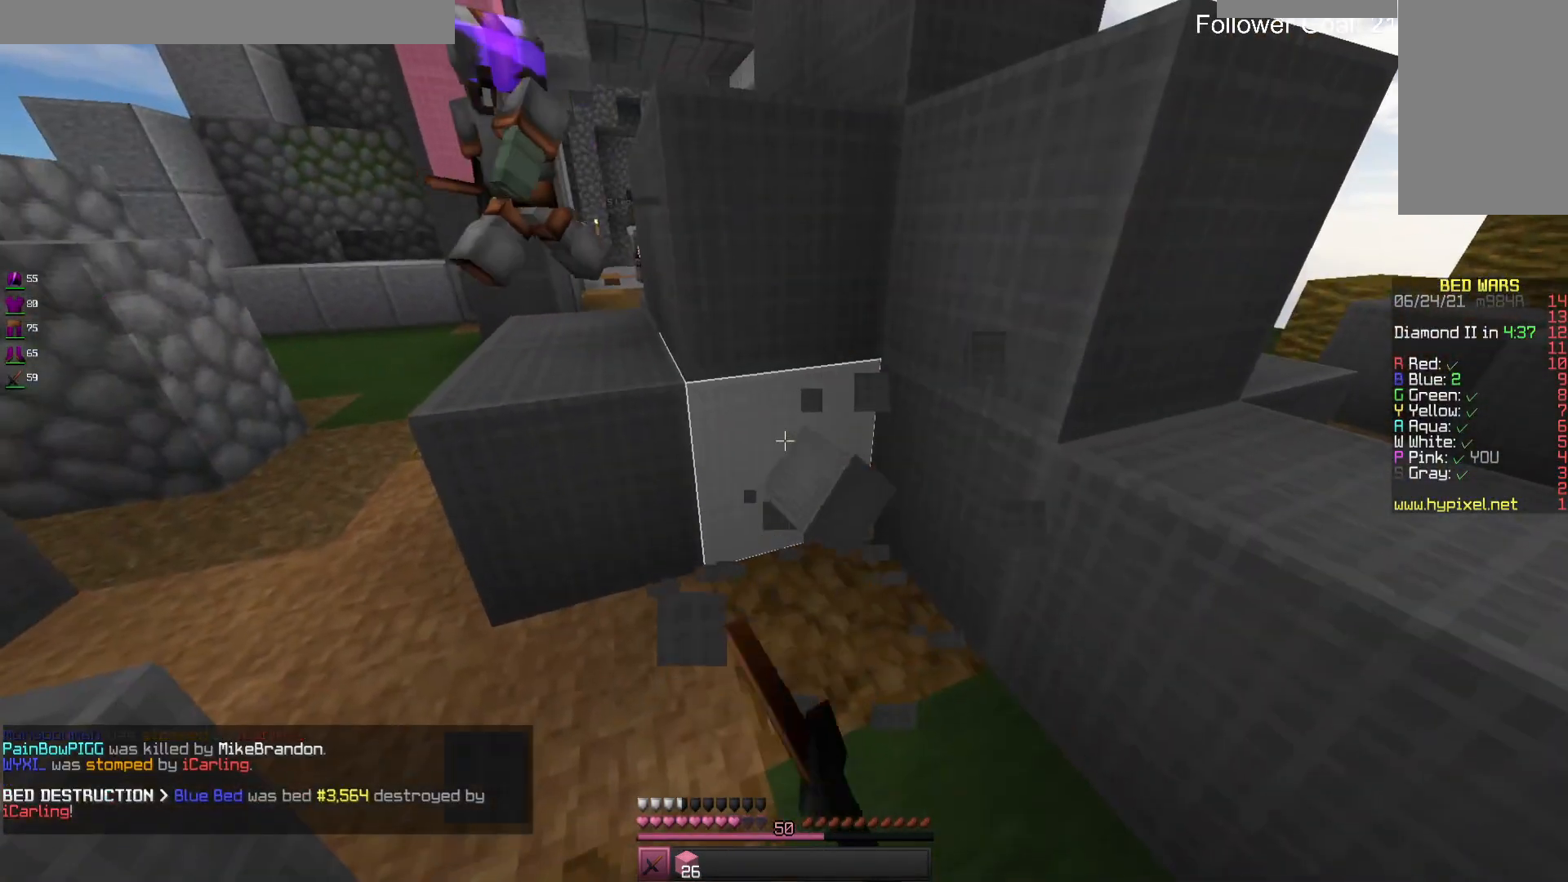
{"keys": [], "mouse": ["left"], "events": []}
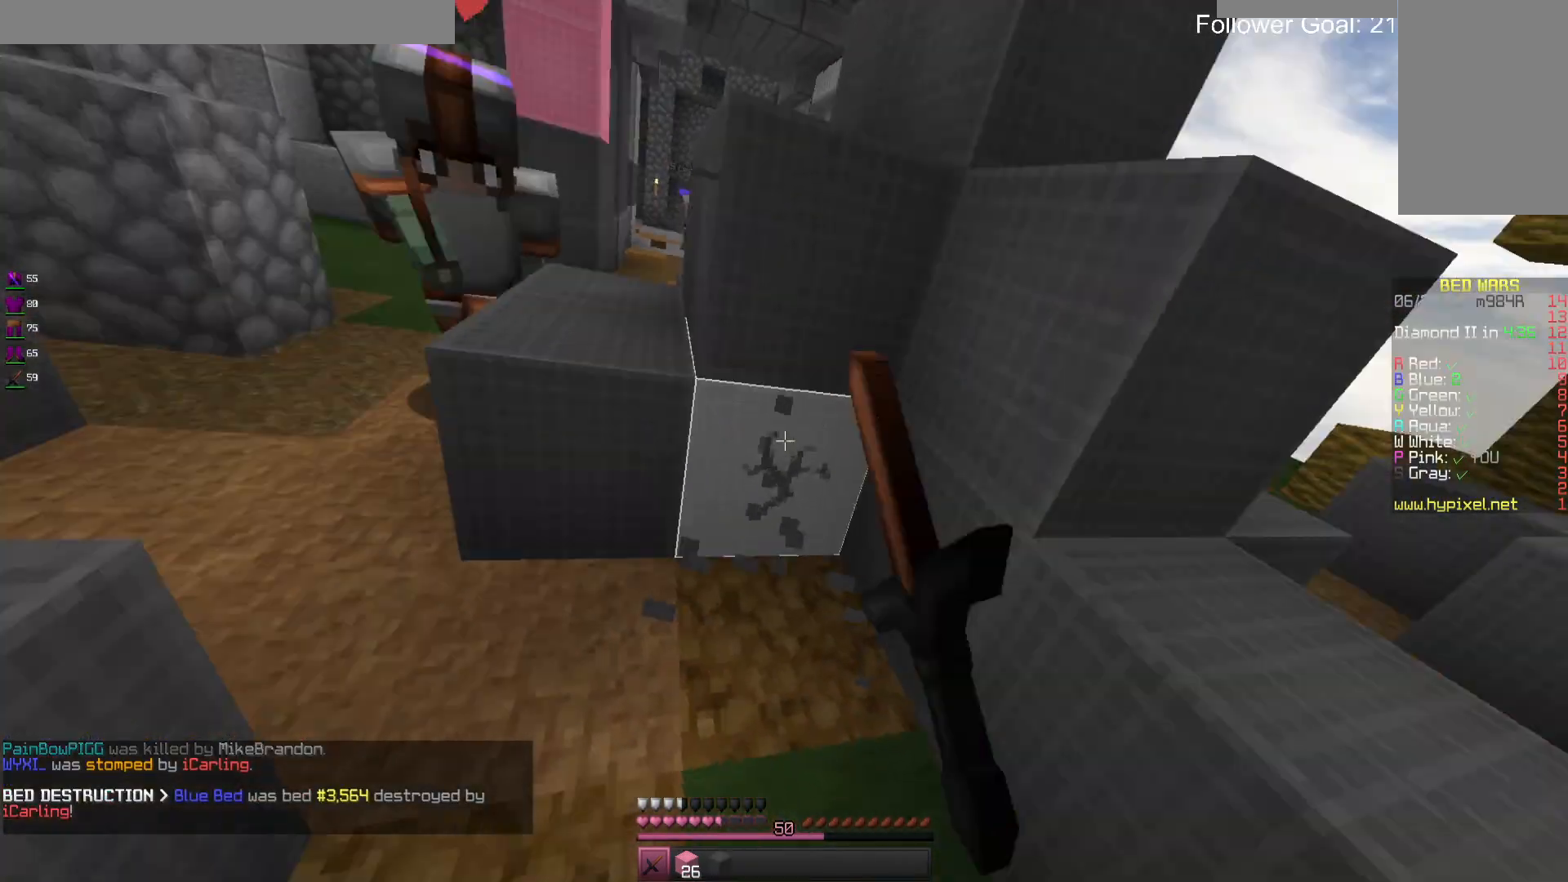
{"keys": ["w"], "mouse": ["left"], "events": [[367, "w", "down"]]}
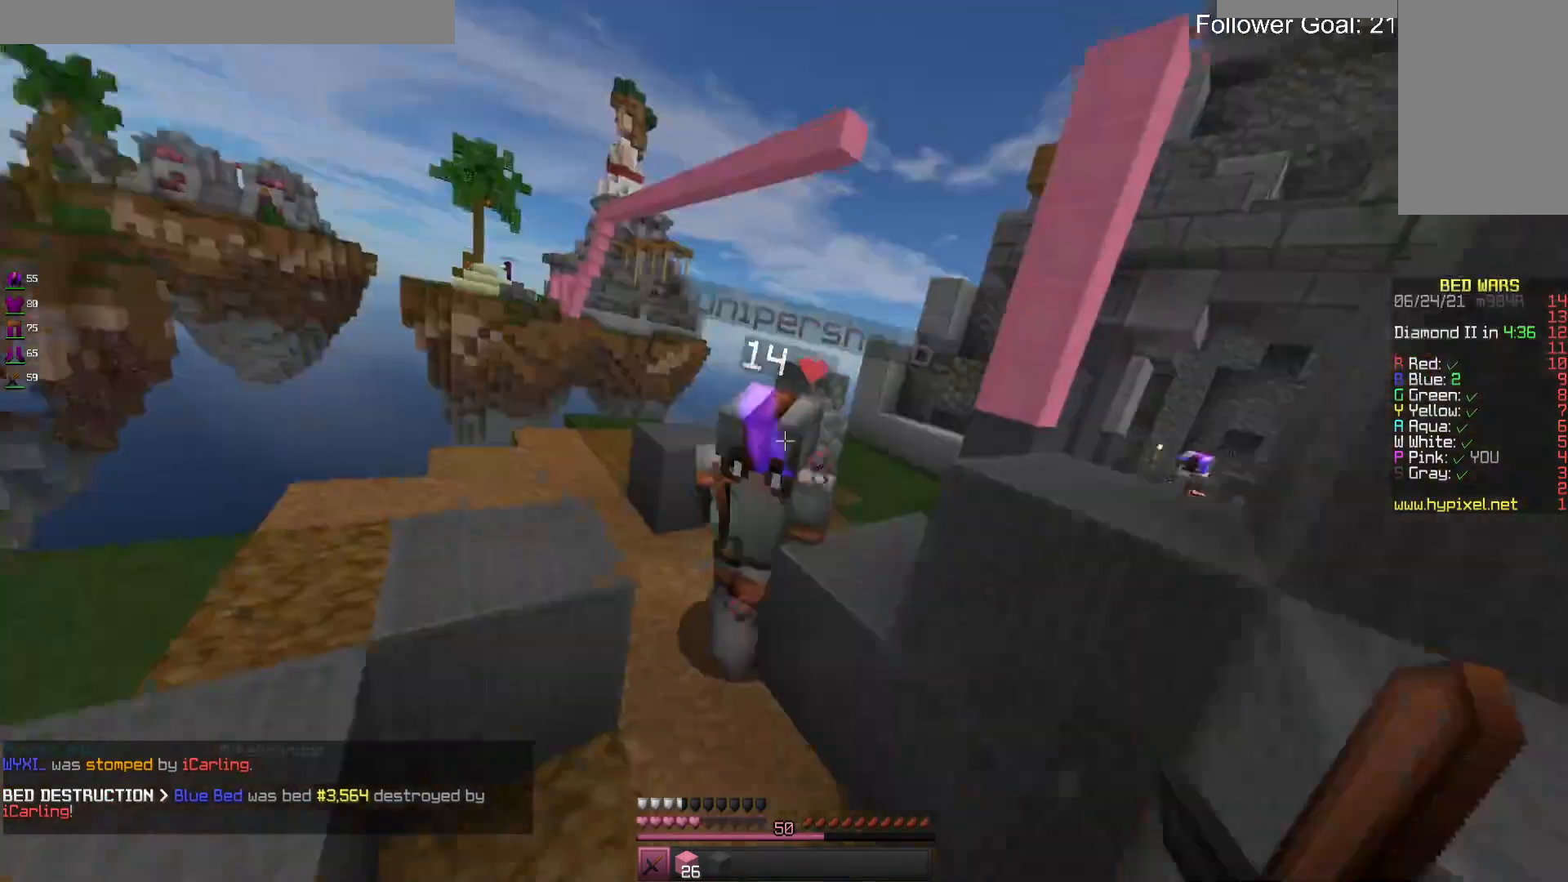
{"keys": ["w"], "mouse": ["left", "right"], "events": [[133, "mouse_right", "down"], [267, "mouse_right", "up"], [500, "mouse_right", "down"]]}
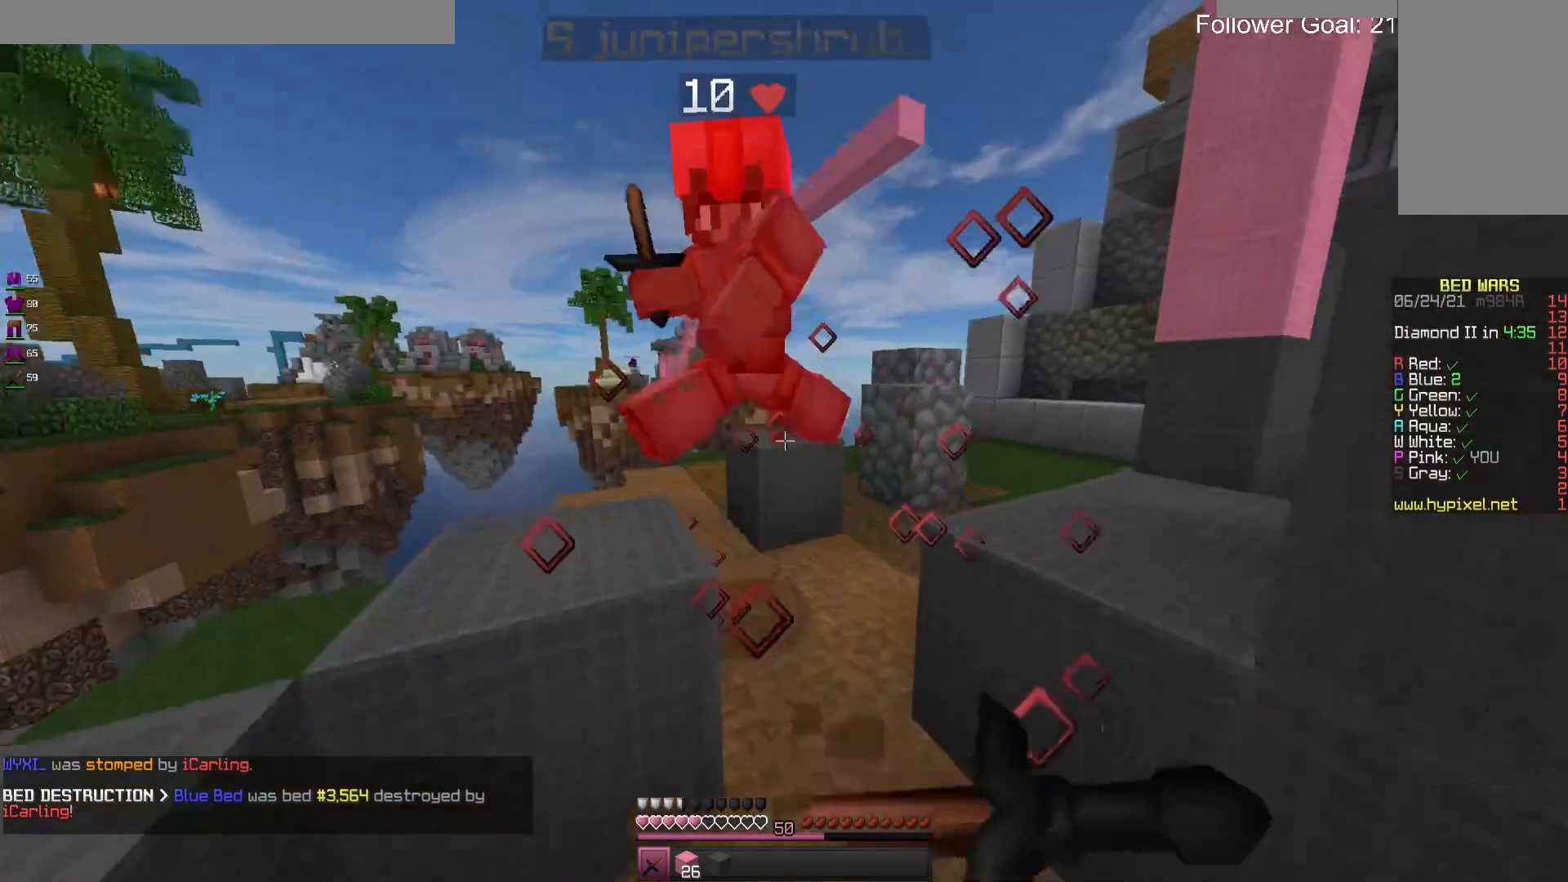
{"keys": [], "mouse": [], "events": [[67, "mouse_right", "up"], [167, "mouse_right", "down"], [233, "a", "down"], [233, "mouse_right", "up"], [300, "mouse_right", "down"], [400, "mouse_right", "up"], [433, "mouse_left", "up"], [433, "w", "up"], [467, "a", "up"]]}
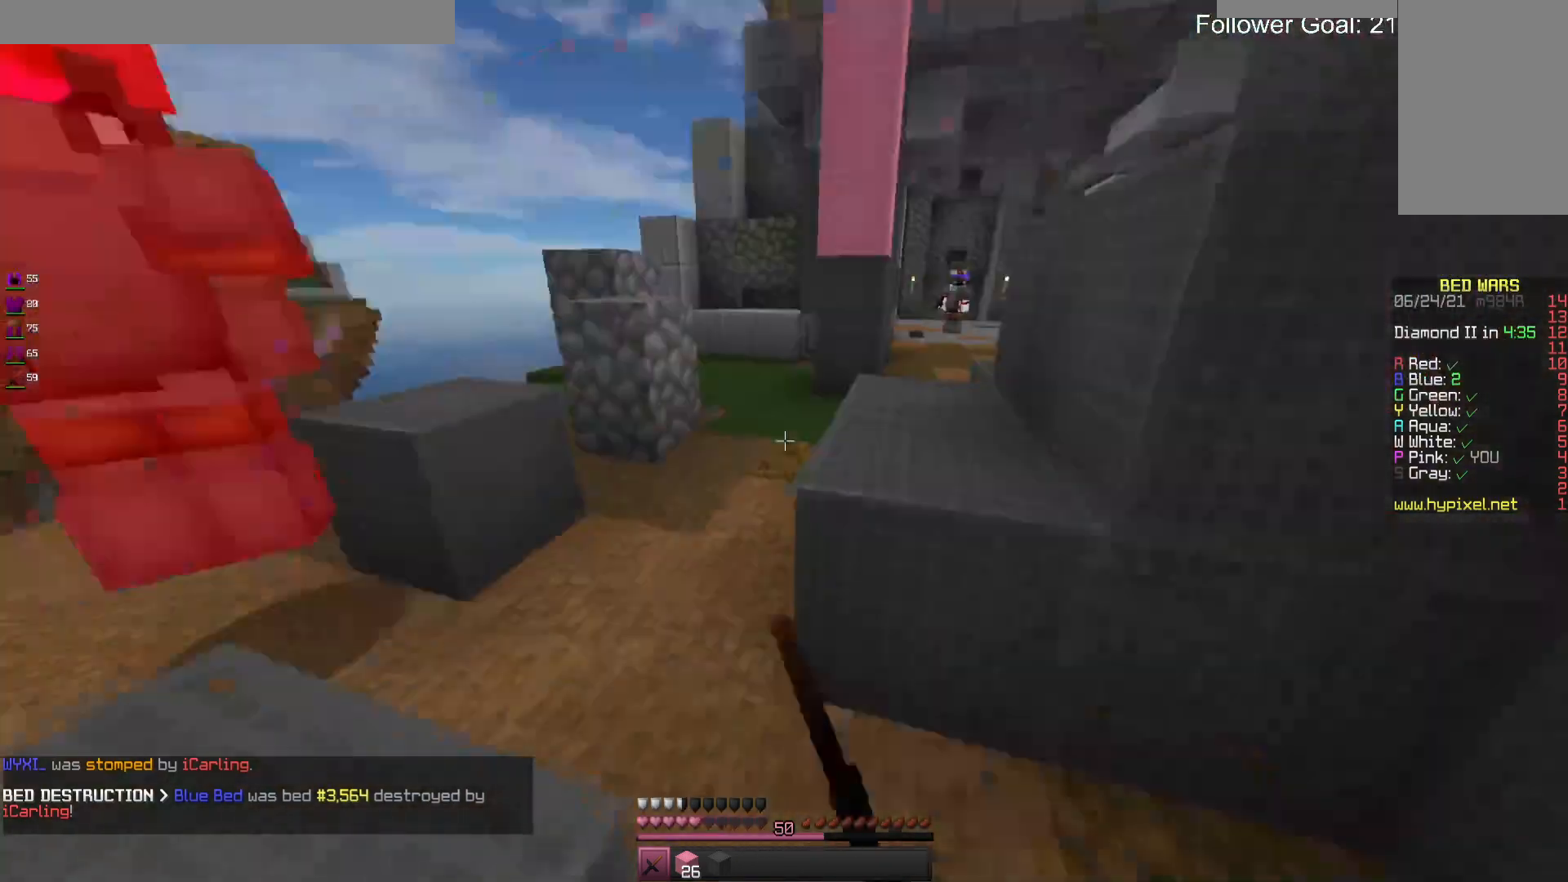
{"keys": [], "mouse": ["left"], "events": [[67, "s", "down"], [133, "d", "down"], [167, "mouse_left", "down"], [333, "d", "up"], [367, "s", "up"]]}
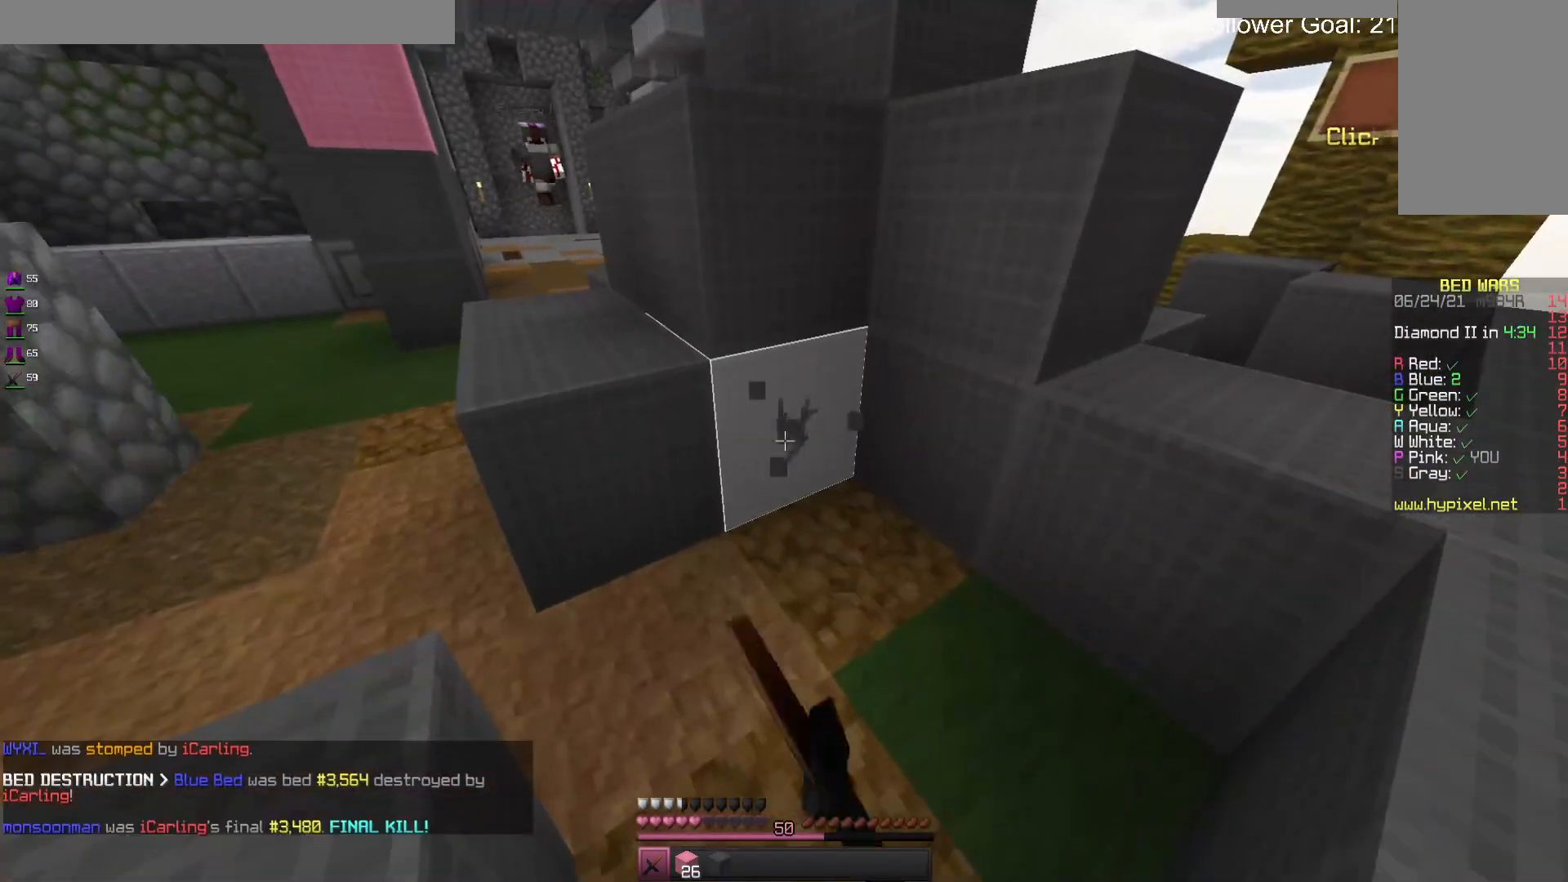
{"keys": [], "mouse": ["left"], "events": []}
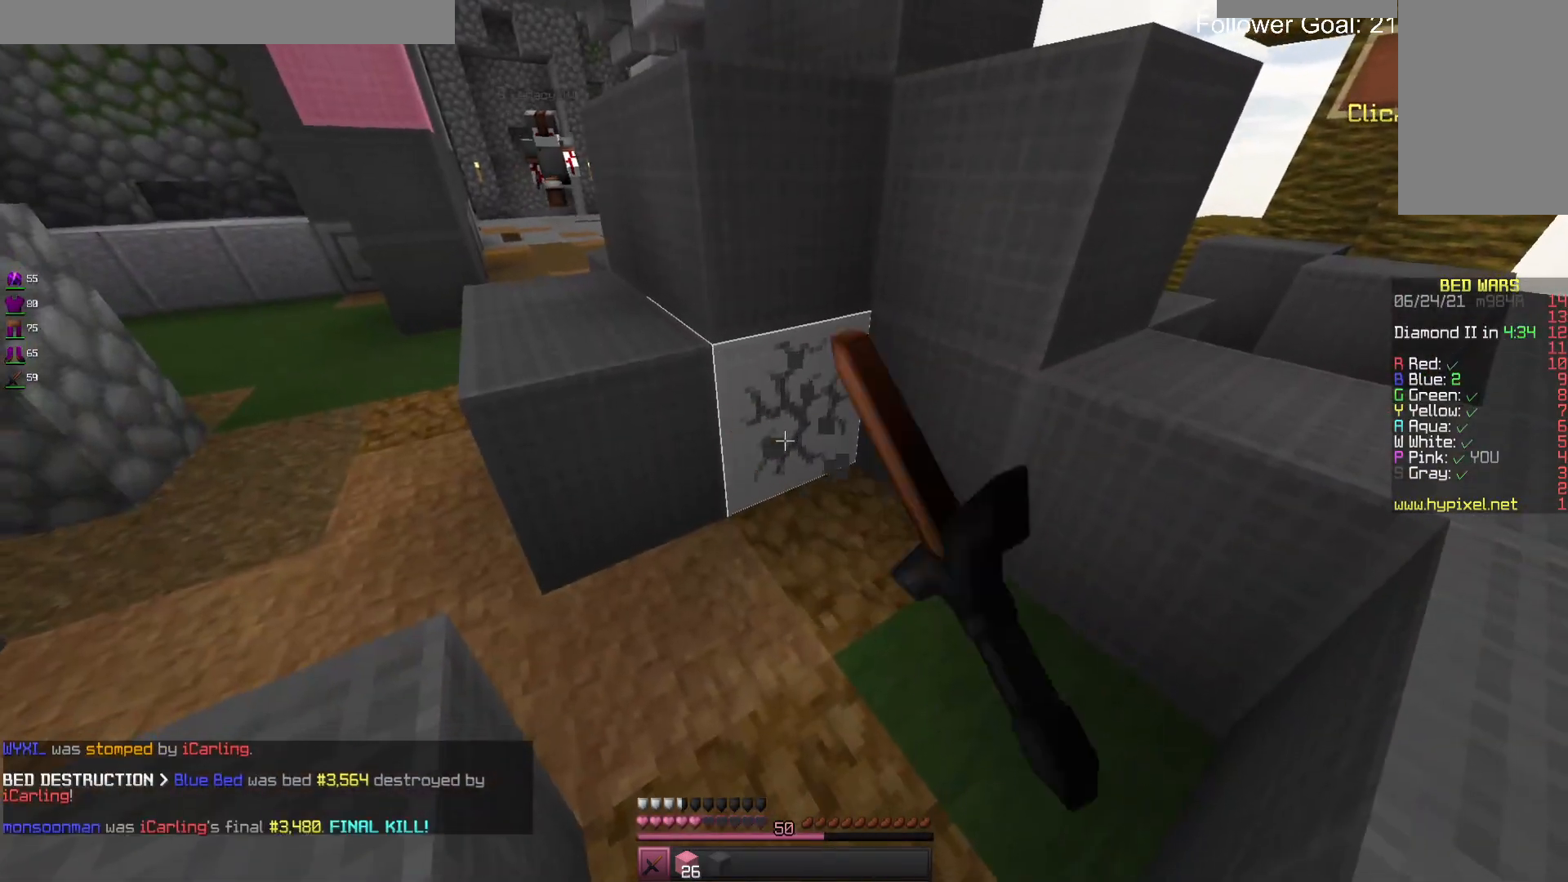
{"keys": [], "mouse": ["left"], "events": []}
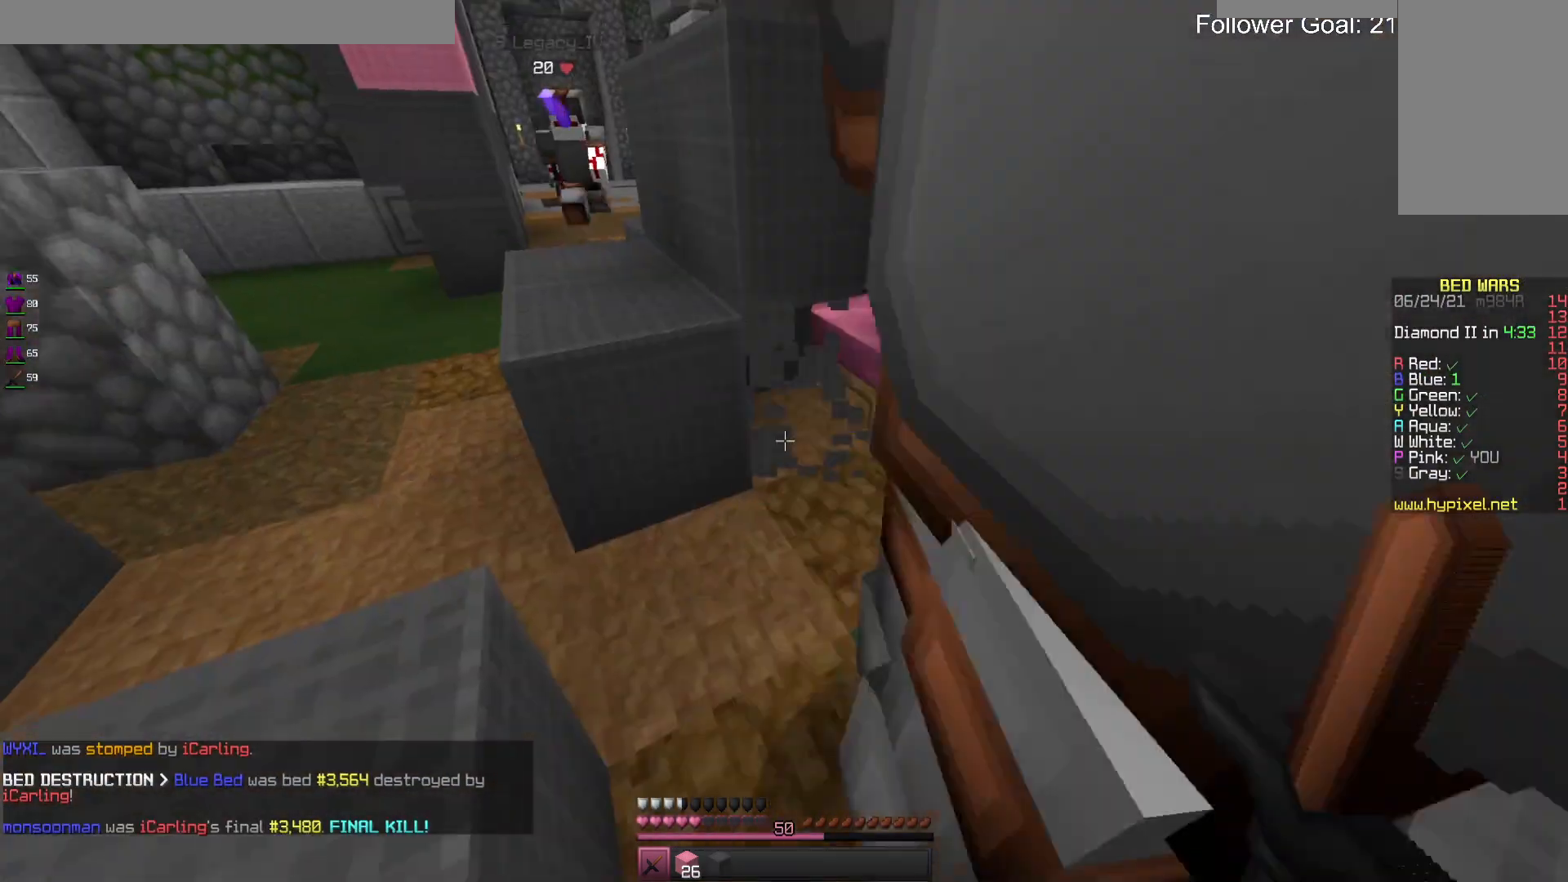
{"keys": ["w"], "mouse": ["left", "right"], "events": [[100, "w", "down"], [267, "d", "down"], [300, "w", "up"], [367, "d", "up"], [400, "w", "down"], [467, "mouse_right", "down"]]}
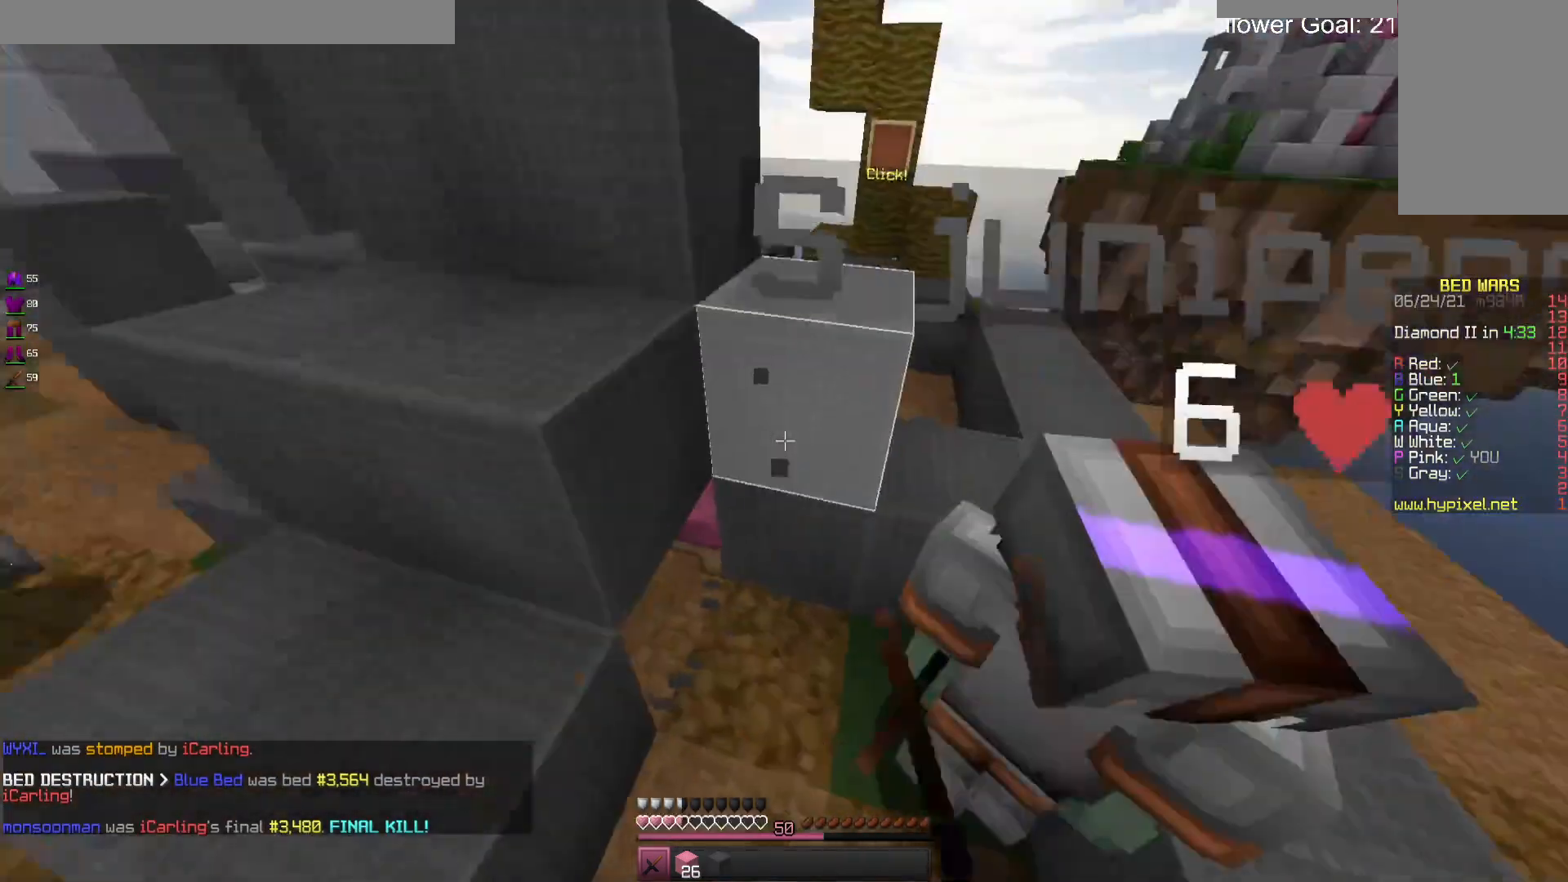
{"keys": ["w"], "mouse": ["left", "right"], "events": [[33, "mouse_right", "up"], [67, "w", "up"], [233, "mouse_right", "down"], [367, "w", "down"]]}
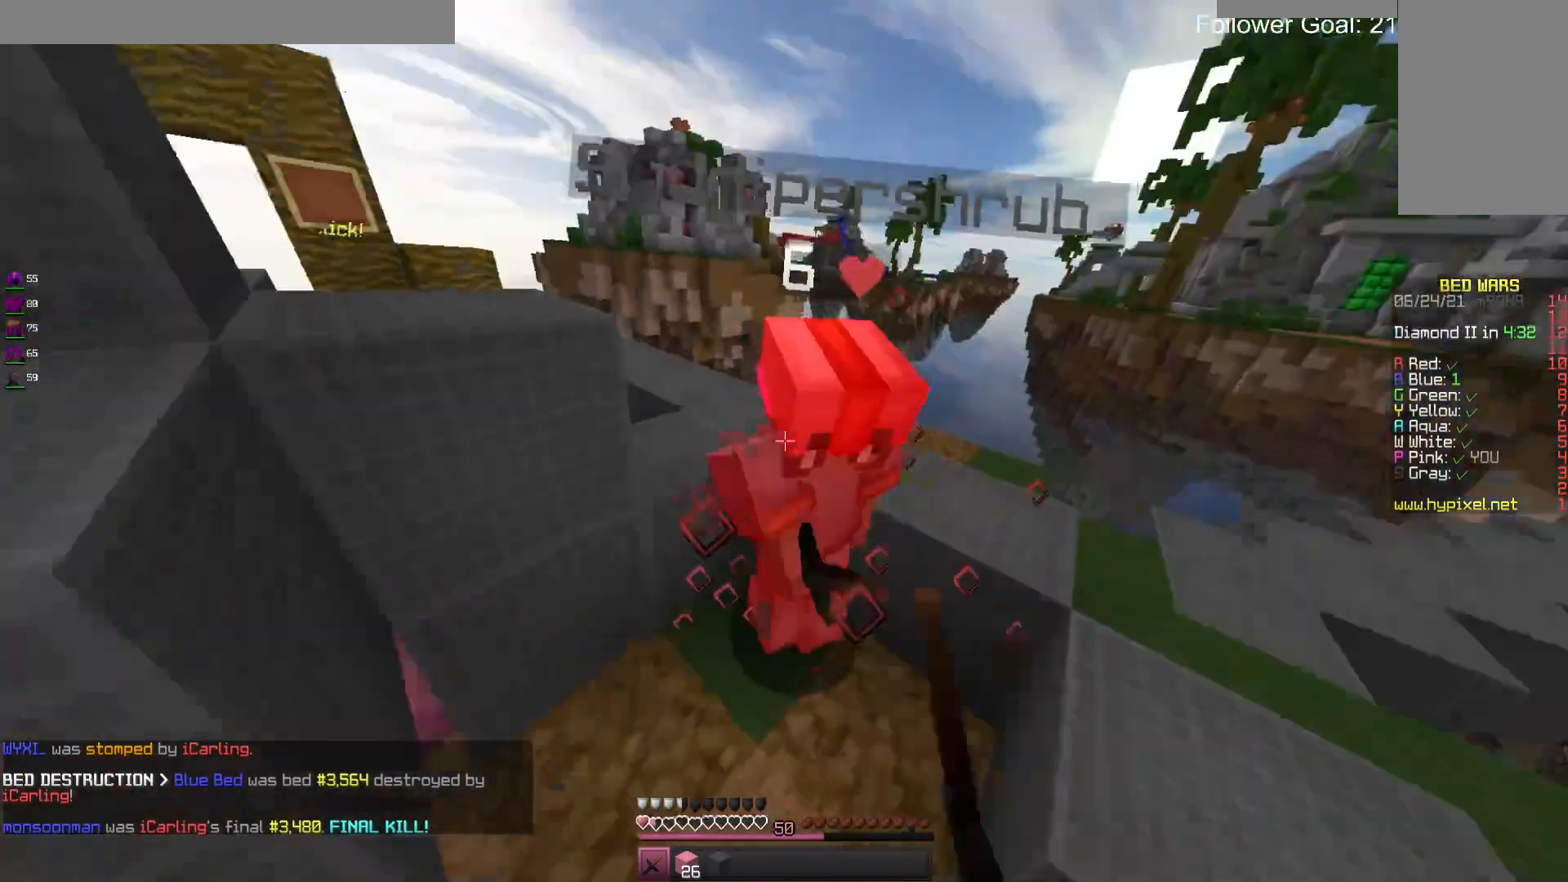
{"keys": ["w"], "mouse": ["left", "right"], "events": [[33, "mouse_right", "up"], [33, "w", "up"], [100, "mouse_right", "down"], [100, "w", "down"], [167, "mouse_right", "up"], [267, "mouse_right", "down"]]}
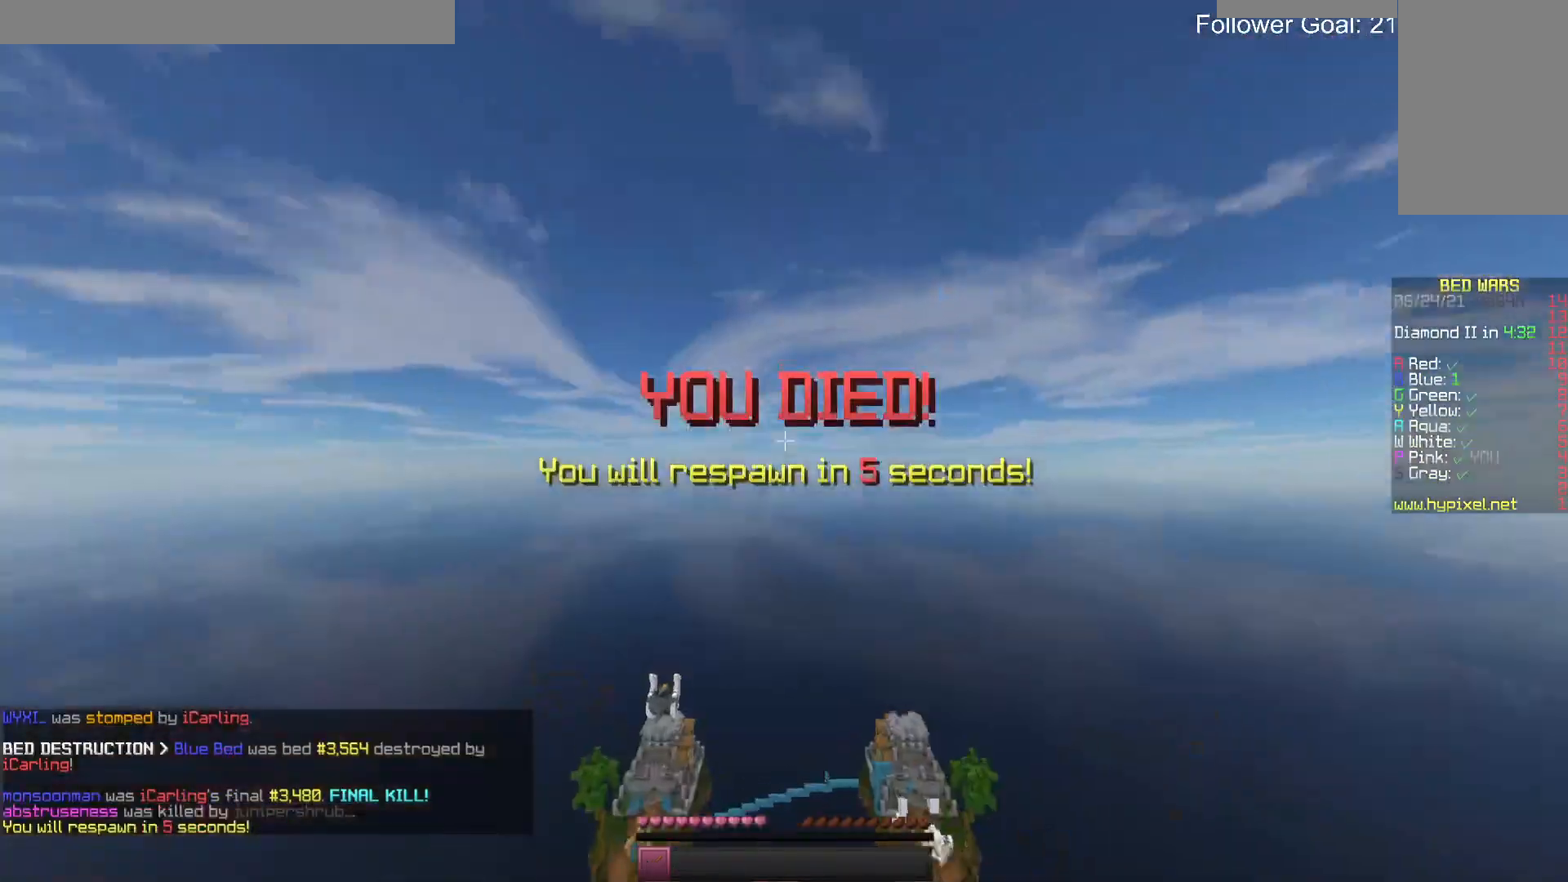
{"keys": [], "mouse": [], "events": [[200, "mouse_right", "up"], [200, "w", "up"], [233, "mouse_left", "up"]]}